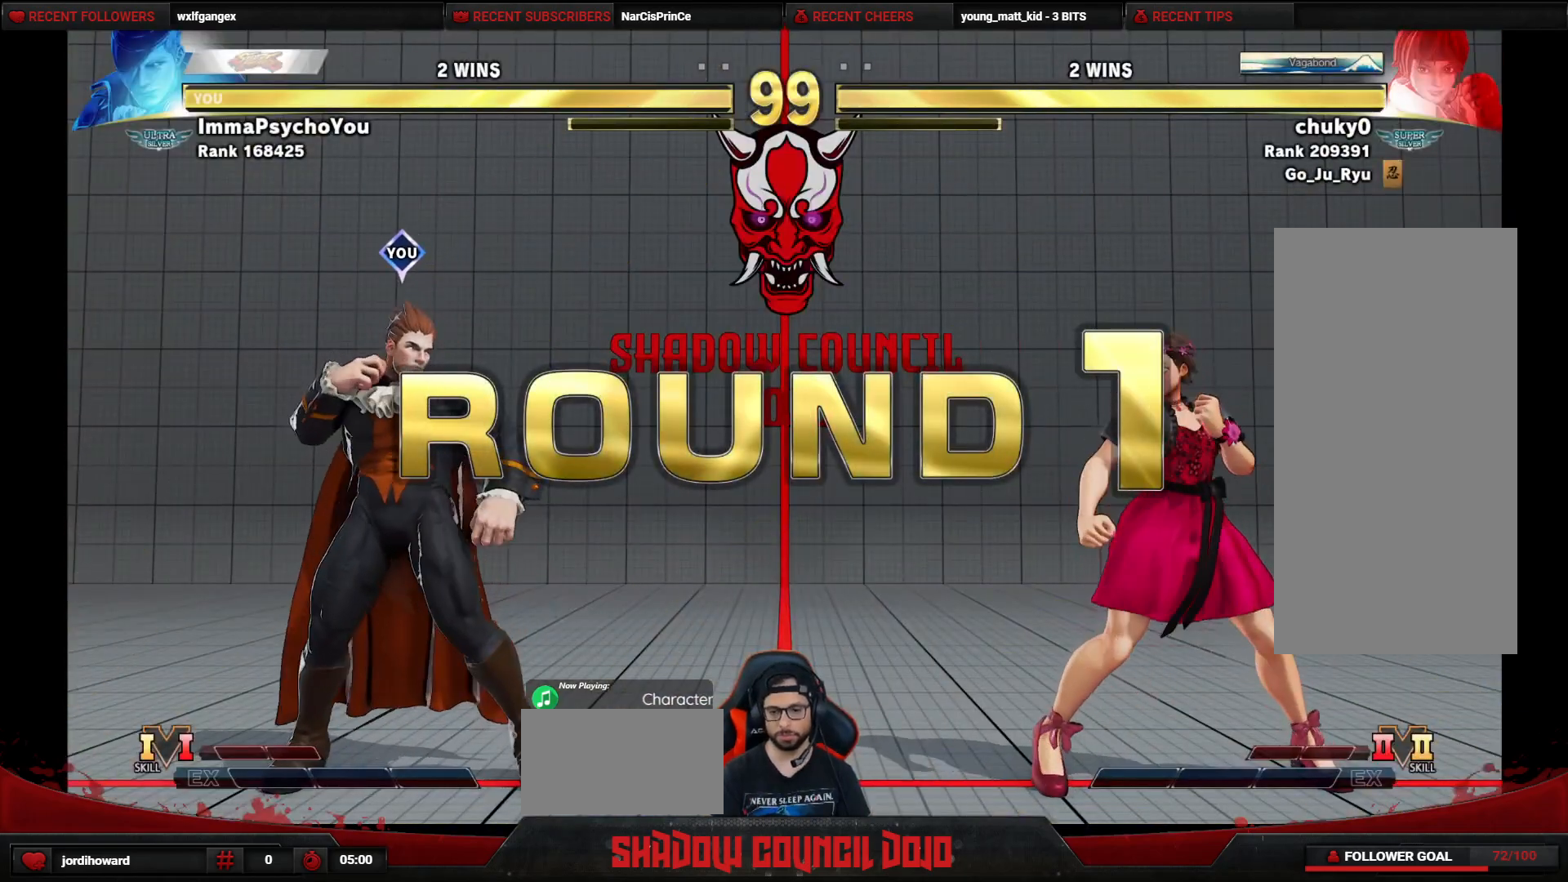
Gameplay with a controller (arcade stick); each line is a JSON object with the inputs held at the frame after it. "events" lists button and stick changes between this image and that frame as [ms after this image, input, new state], when the widget could be followed in between. Not read: L3 LK LP MP R3.
{"buttons": ["DPAD_LEFT"], "events": [[33, "DPAD_LEFT", "down"]]}
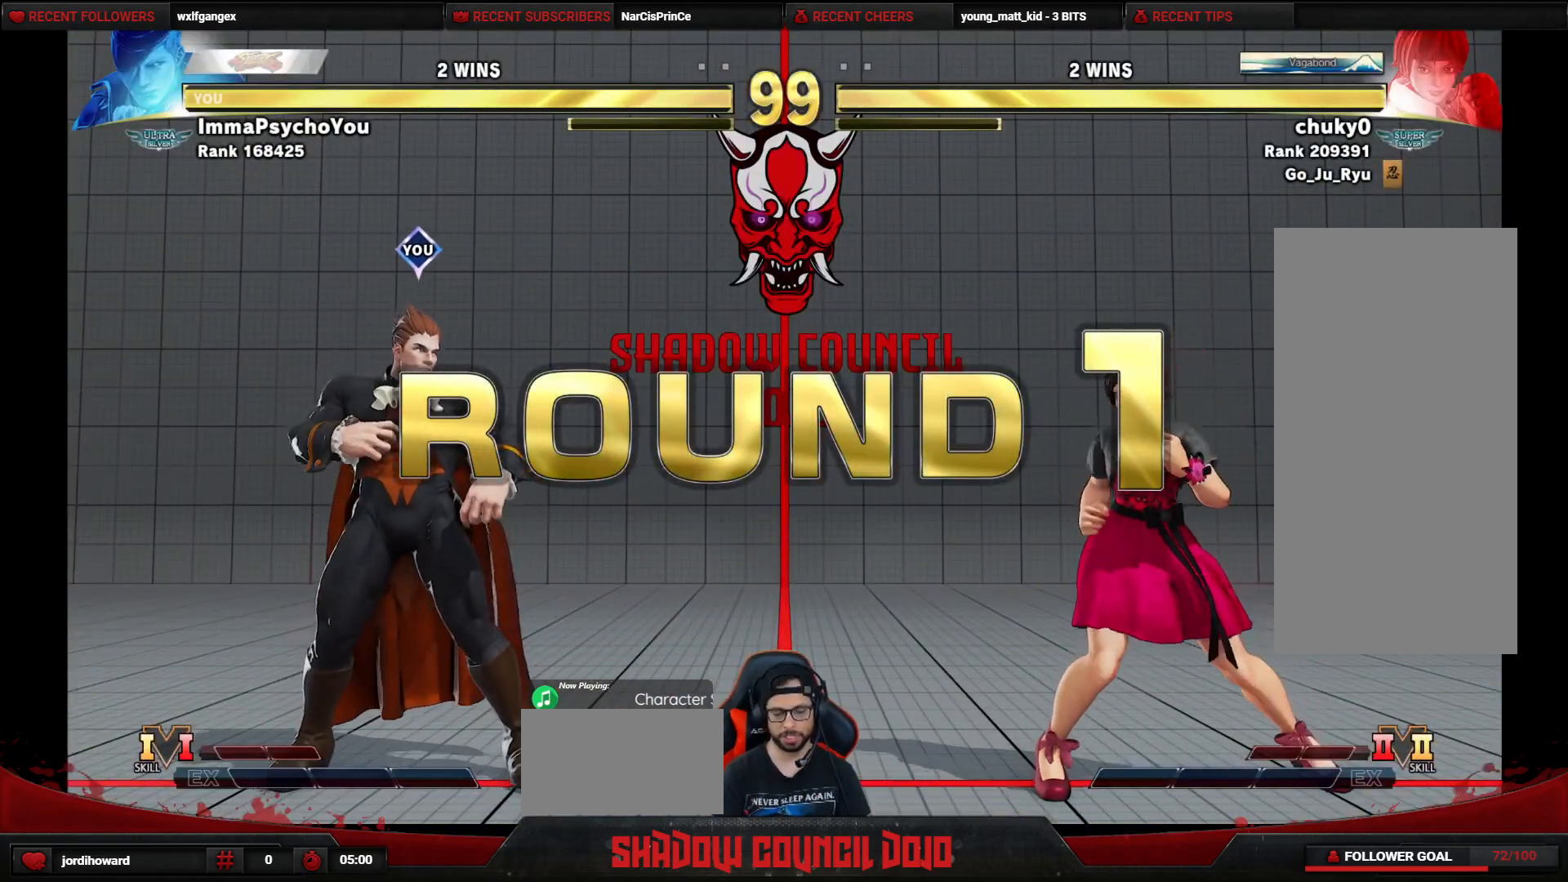
{"buttons": ["DPAD_LEFT"], "events": []}
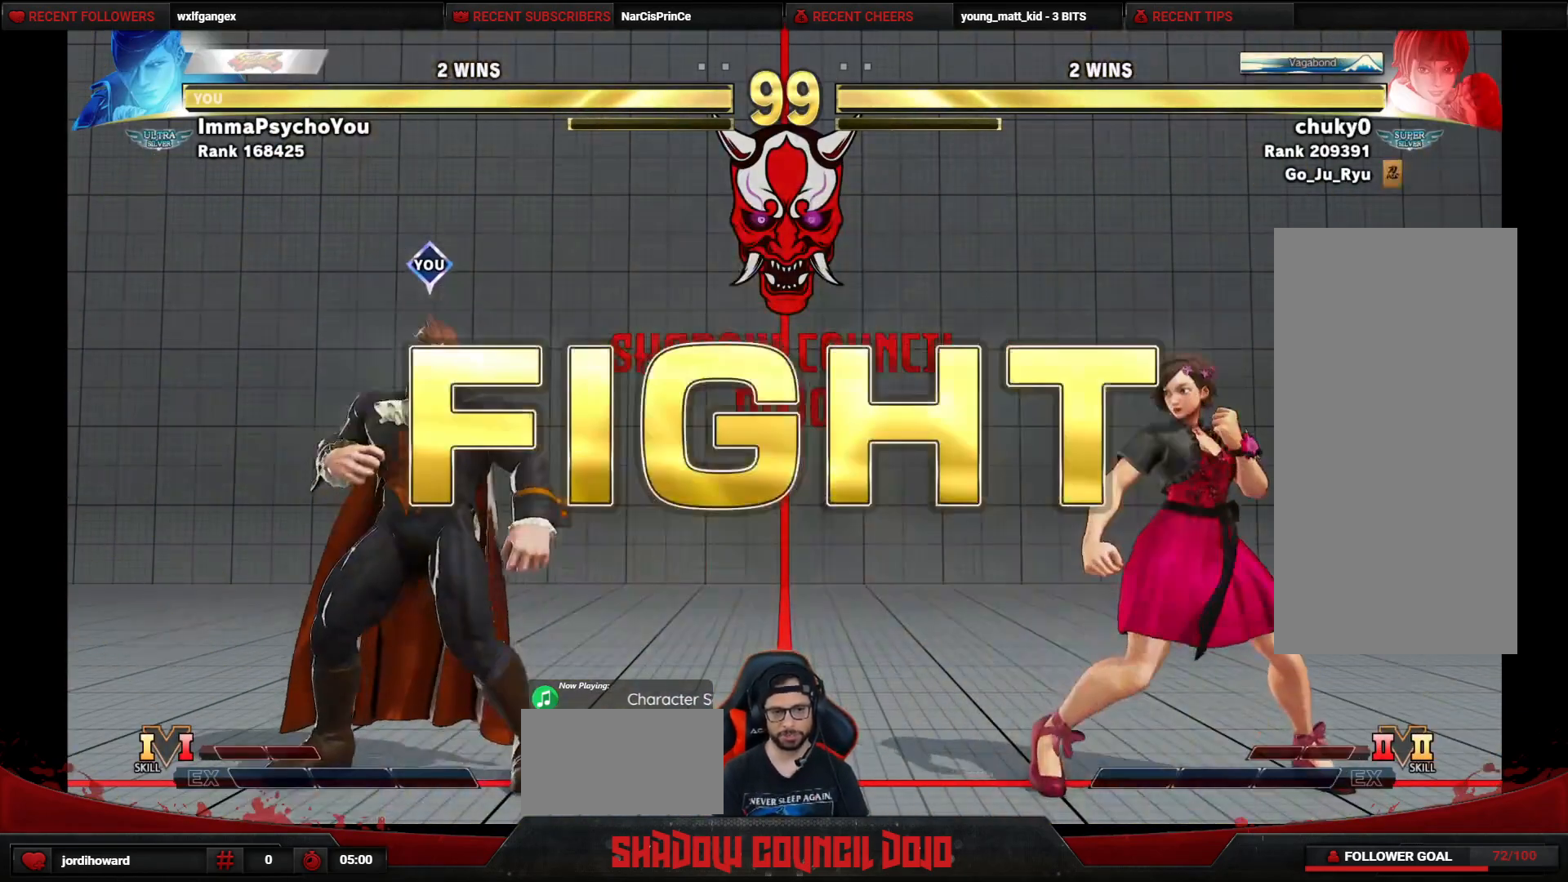
{"buttons": [], "events": [[267, "DPAD_LEFT", "up"]]}
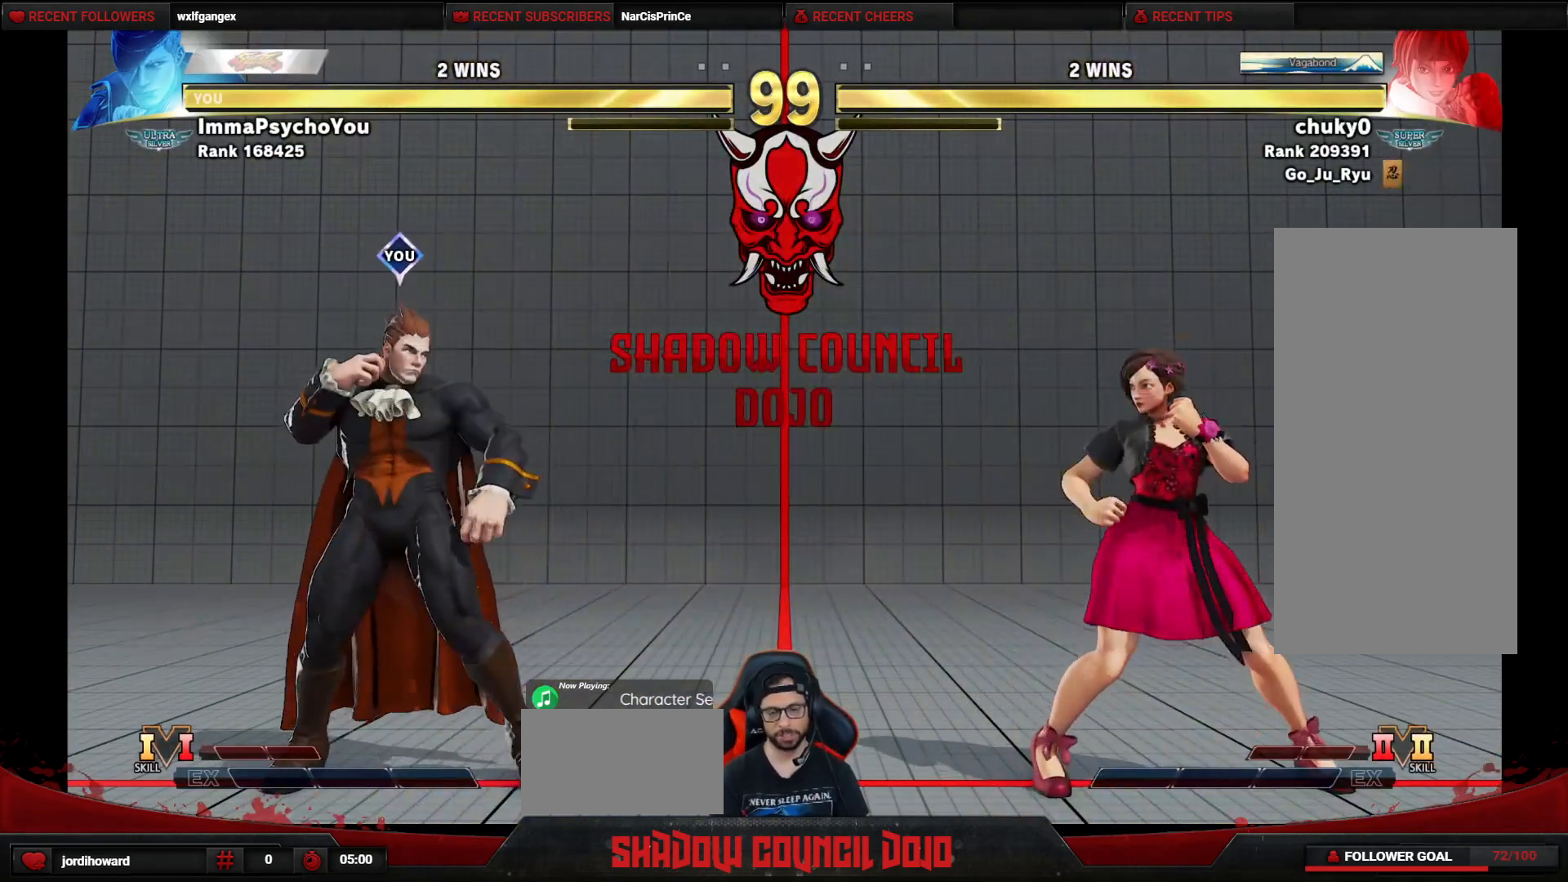
{"buttons": ["DPAD_RIGHT"], "events": [[150, "DPAD_RIGHT", "down"], [300, "DPAD_RIGHT", "up"], [317, "DPAD_DOWN", "down"], [350, "DPAD_LEFT", "down"], [467, "DPAD_LEFT", "up"], [467, "DPAD_RIGHT", "down"], [483, "DPAD_DOWN", "up"]]}
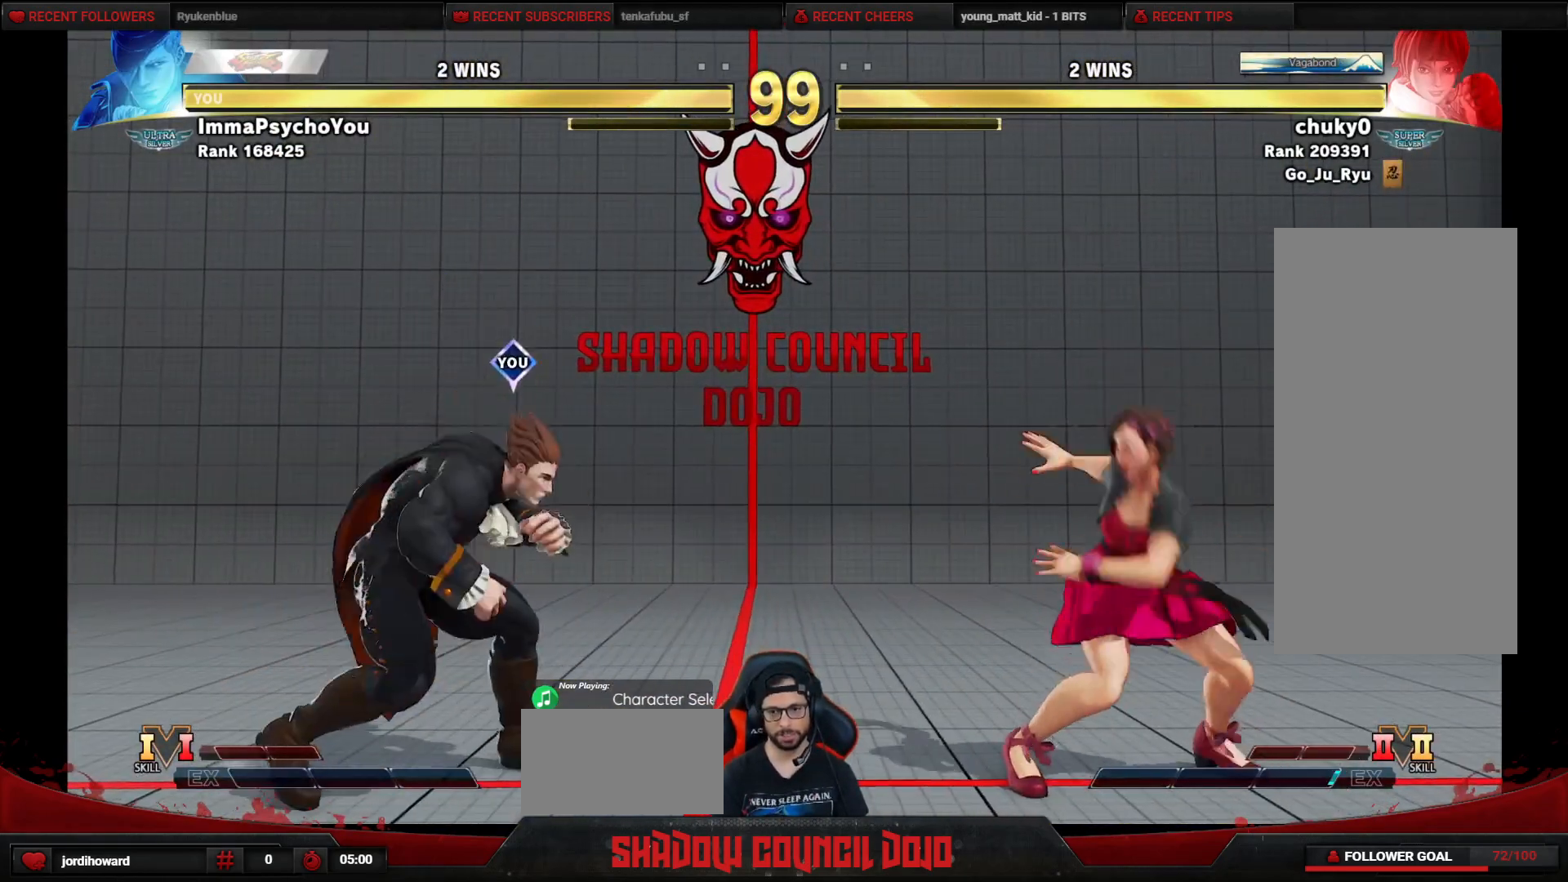
{"buttons": ["DPAD_DOWN", "DPAD_LEFT"], "events": [[250, "DPAD_RIGHT", "up"], [267, "DPAD_LEFT", "down"], [317, "DPAD_DOWN", "down"]]}
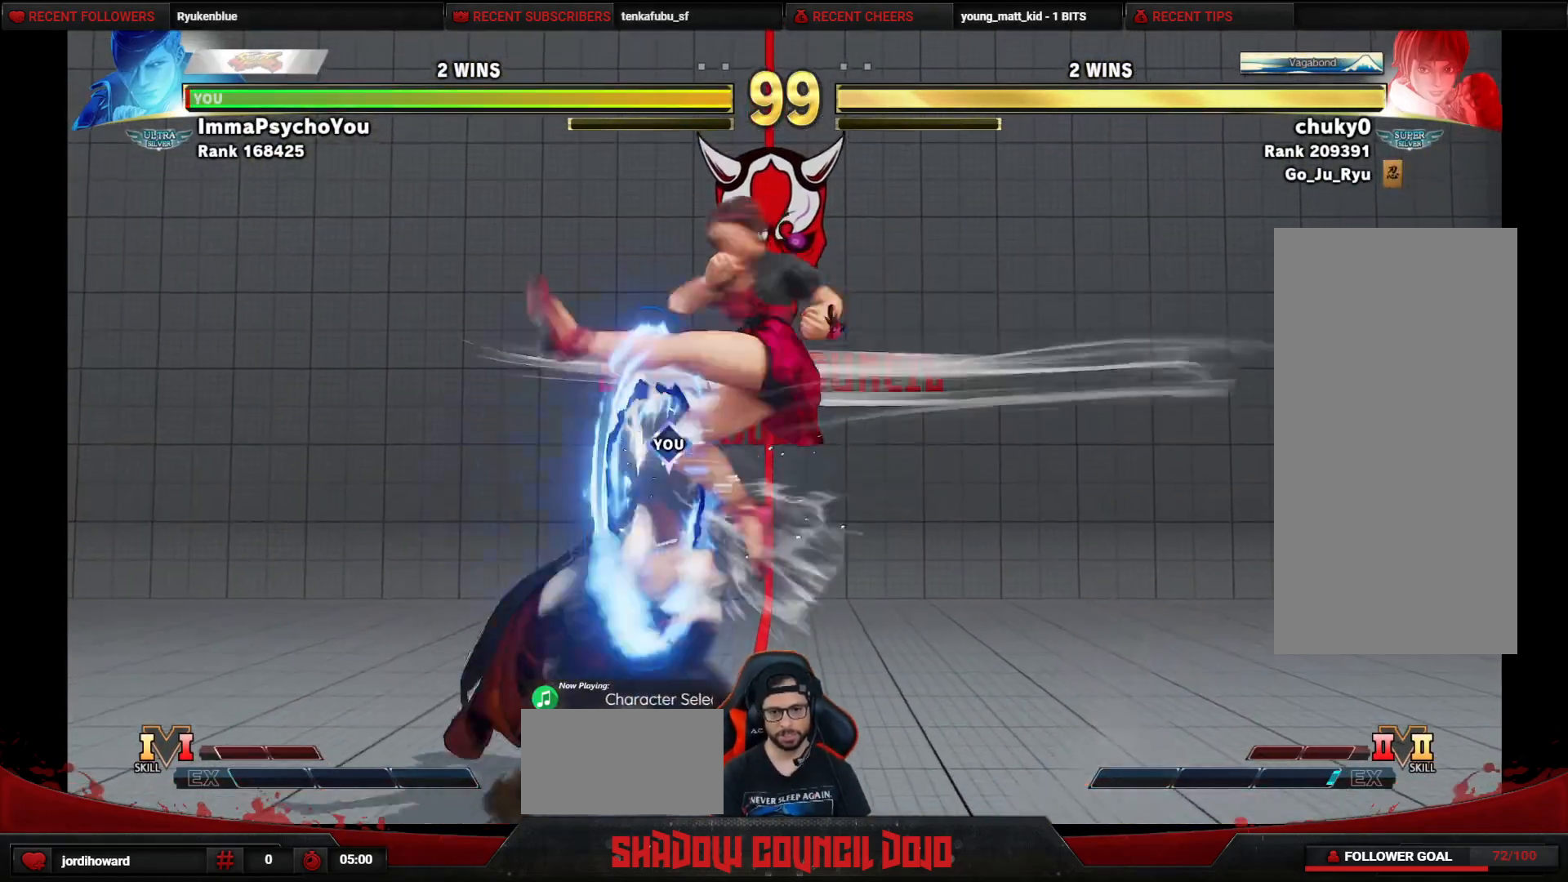
{"buttons": ["DPAD_DOWN", "DPAD_LEFT"], "events": []}
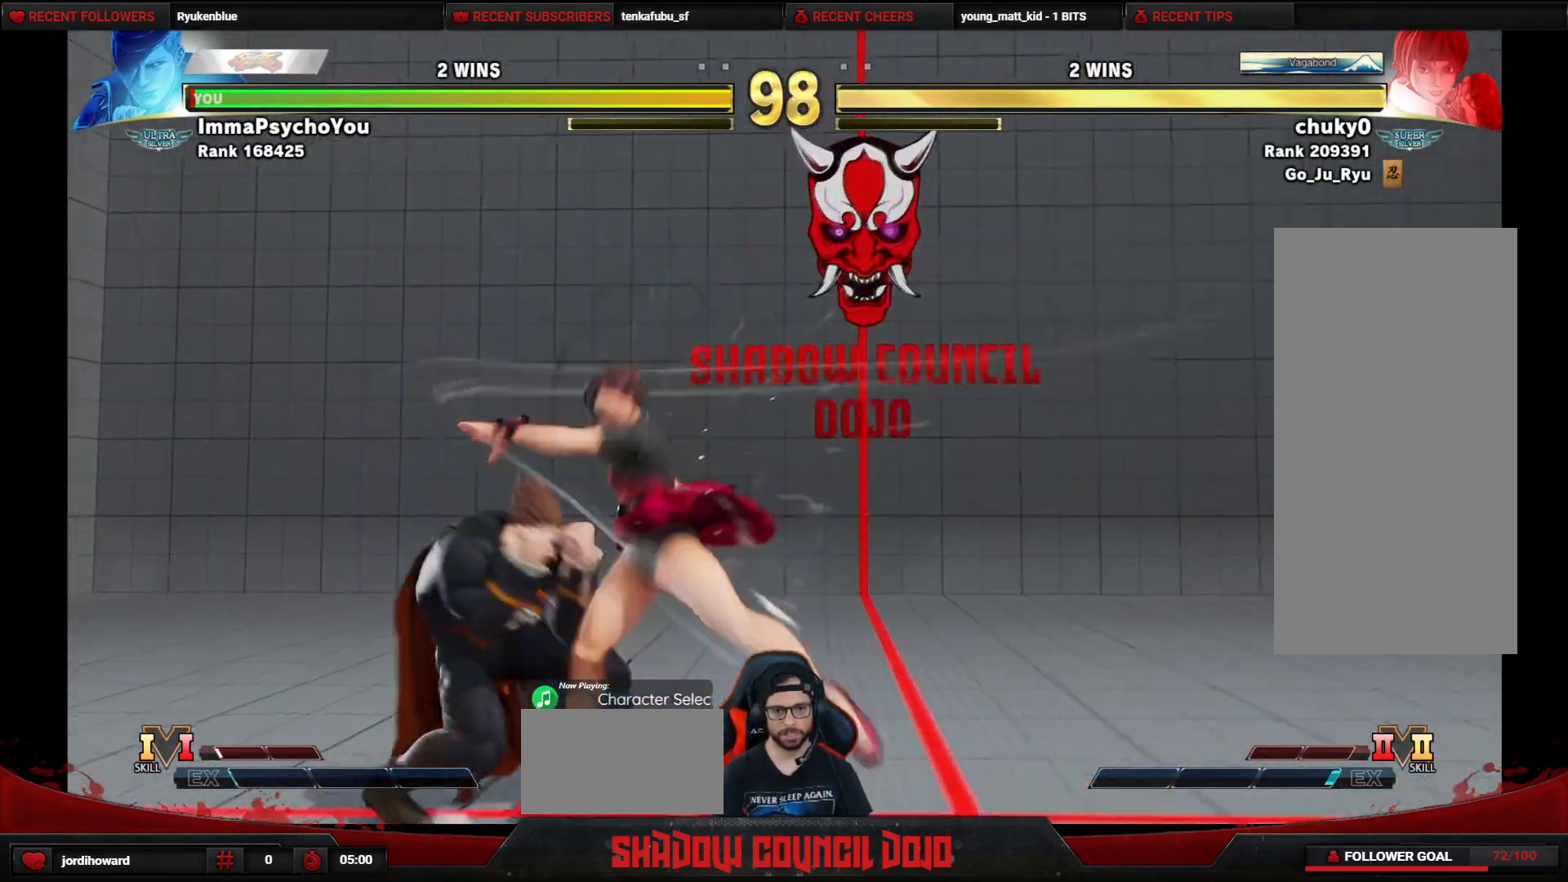
{"buttons": ["SQUARE", "DPAD_DOWN", "DPAD_LEFT"], "events": [[133, "CROSS", "down"], [200, "CROSS", "up"], [283, "SQUARE", "down"], [333, "SQUARE", "up"], [400, "SQUARE", "down"], [450, "SQUARE", "up"], [500, "SQUARE", "down"]]}
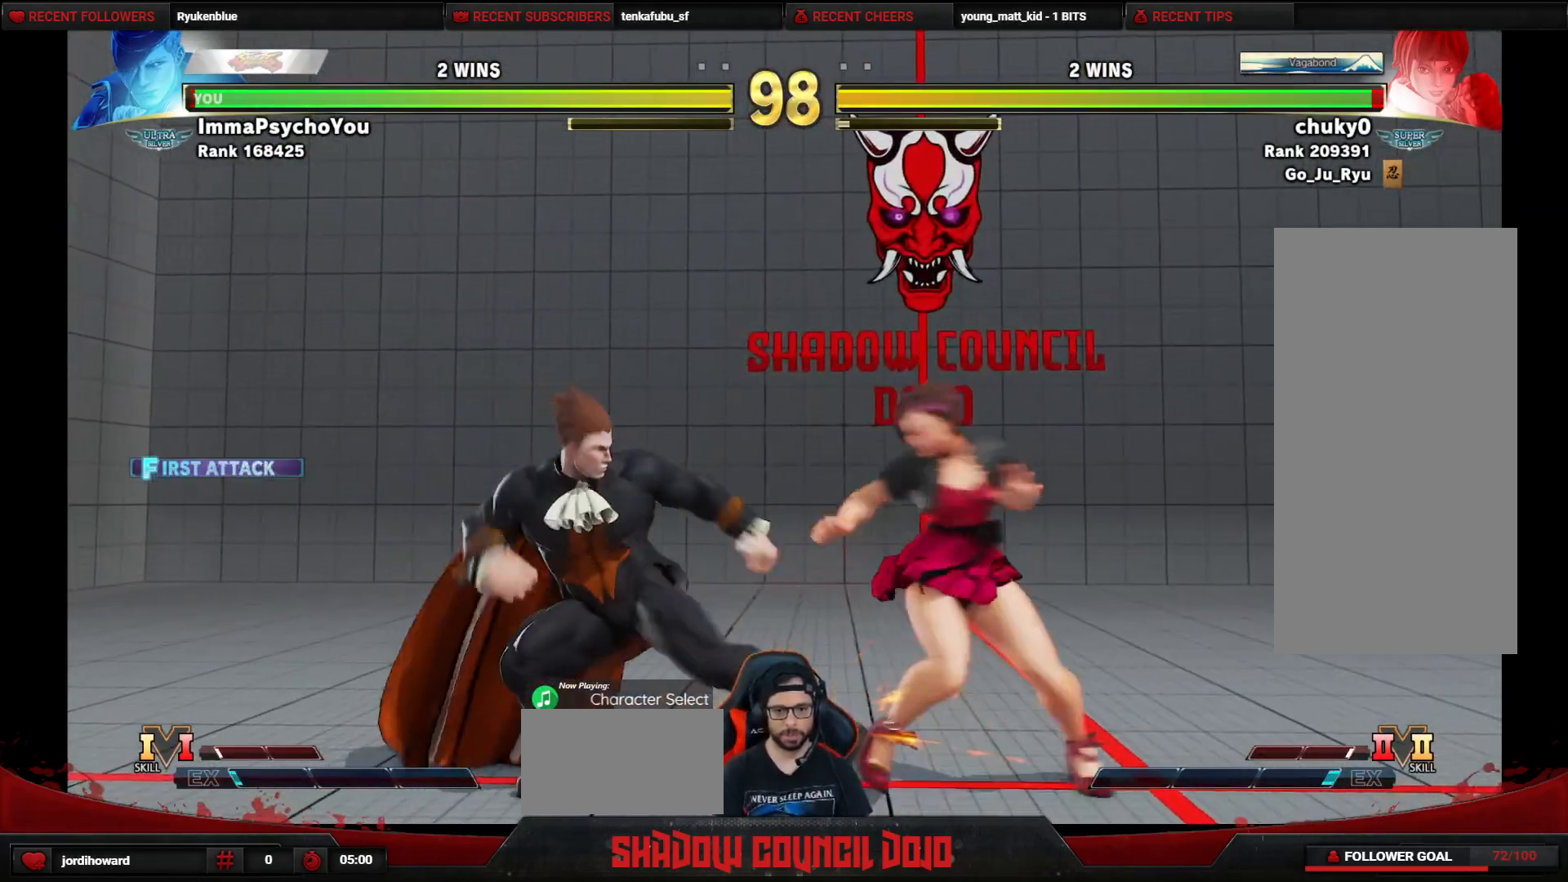
{"buttons": ["DPAD_DOWN", "DPAD_LEFT"], "events": [[67, "SQUARE", "up"], [117, "SQUARE", "down"], [183, "SQUARE", "up"], [233, "SQUARE", "down"], [300, "SQUARE", "up"], [350, "SQUARE", "down"], [483, "SQUARE", "up"]]}
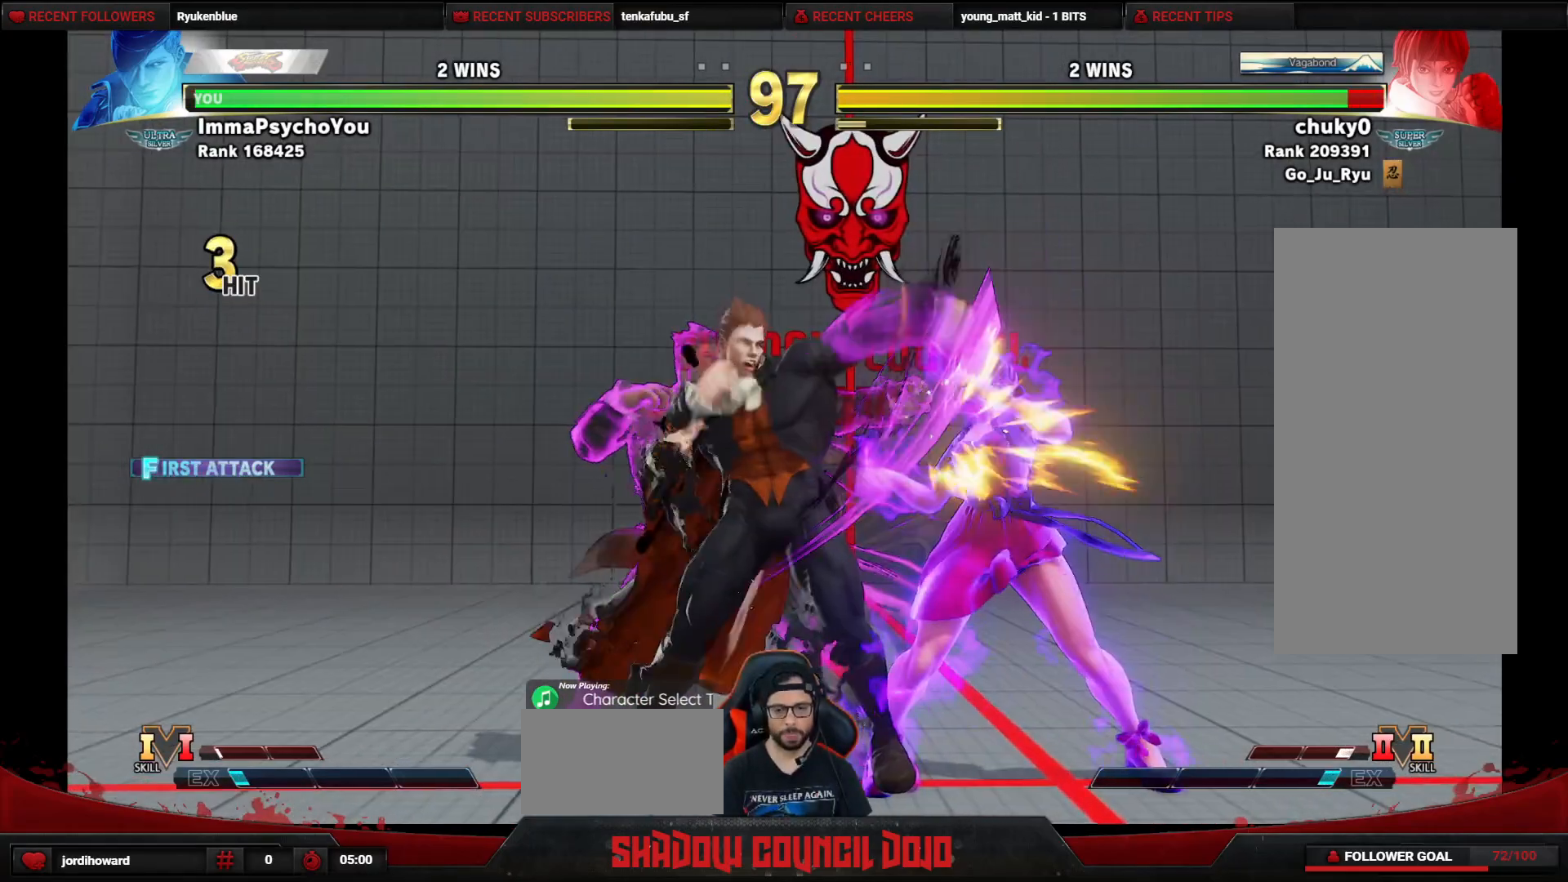
{"buttons": ["DPAD_LEFT"], "events": [[267, "DPAD_DOWN", "up"]]}
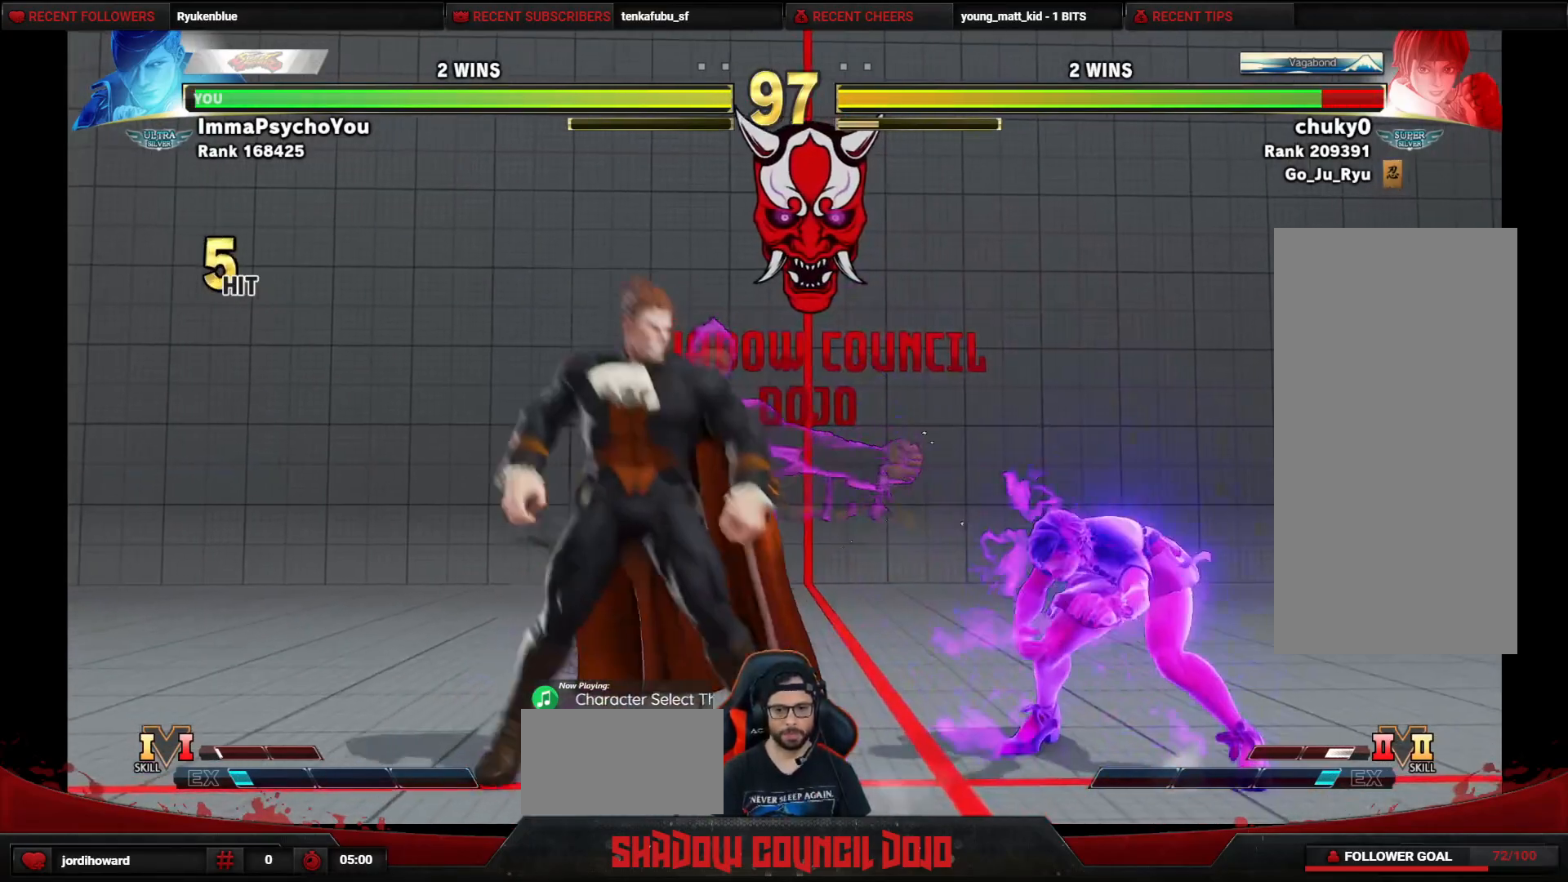
{"buttons": ["DPAD_DOWN", "DPAD_LEFT"], "events": [[83, "DPAD_DOWN", "down"], [133, "R2", "down"], [217, "R2", "up"]]}
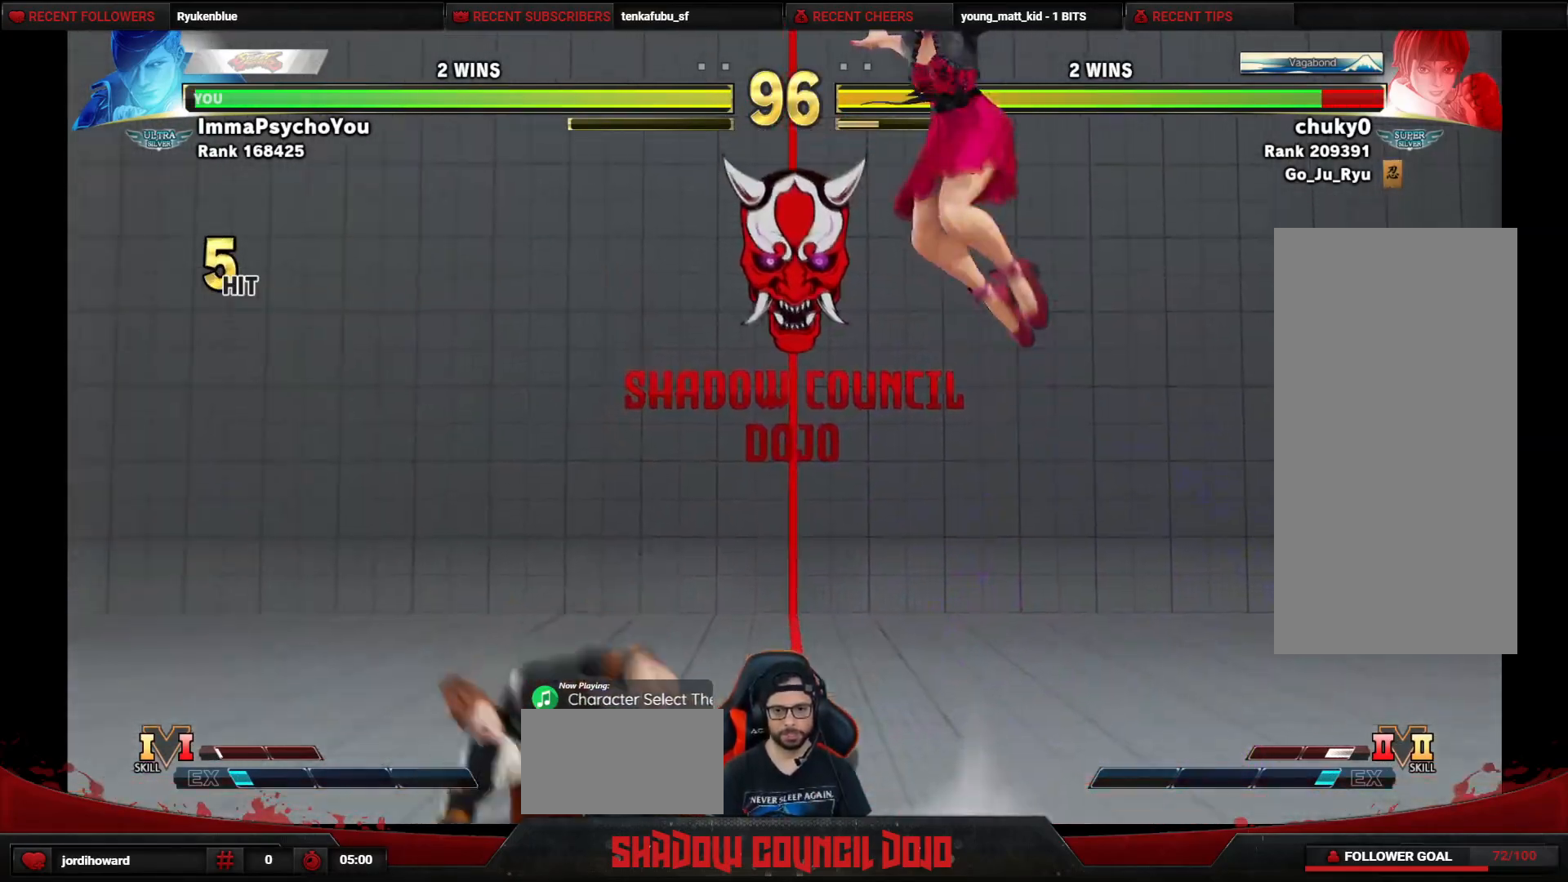
{"buttons": ["DPAD_LEFT"], "events": [[100, "DPAD_DOWN", "up"], [100, "DPAD_LEFT", "up"], [100, "DPAD_RIGHT", "down"], [150, "DPAD_UP", "down"], [317, "DPAD_RIGHT", "up"], [367, "DPAD_LEFT", "down"], [400, "DPAD_UP", "up"]]}
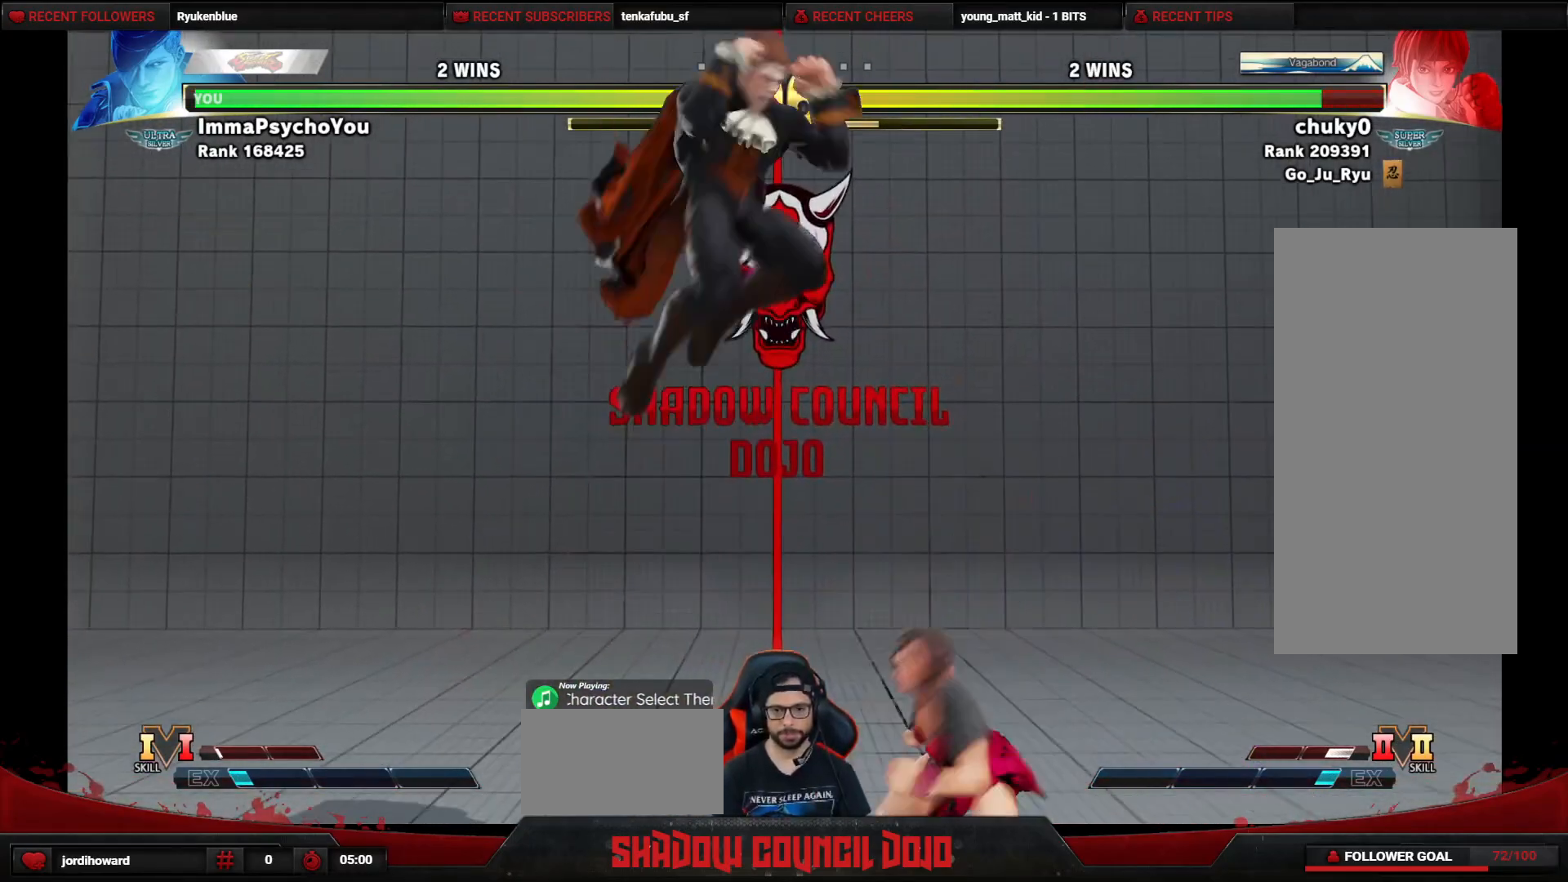
{"buttons": ["DPAD_LEFT"], "events": [[200, "CIRCLE", "down"], [317, "CIRCLE", "up"]]}
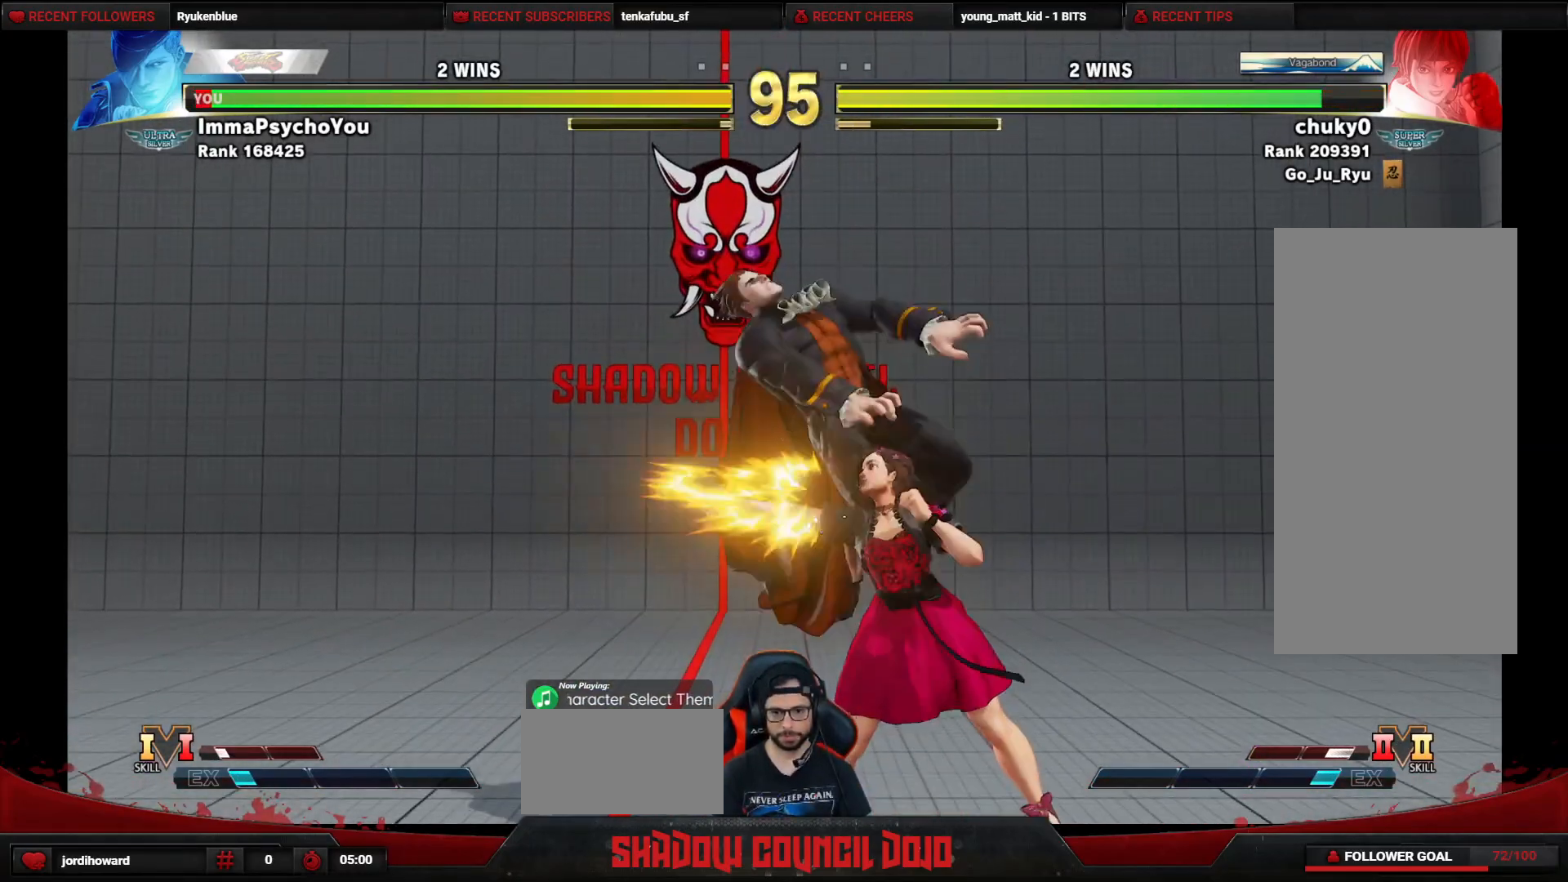
{"buttons": ["DPAD_DOWN", "DPAD_LEFT"], "events": [[133, "DPAD_LEFT", "up"], [300, "DPAD_LEFT", "down"], [317, "DPAD_DOWN", "down"]]}
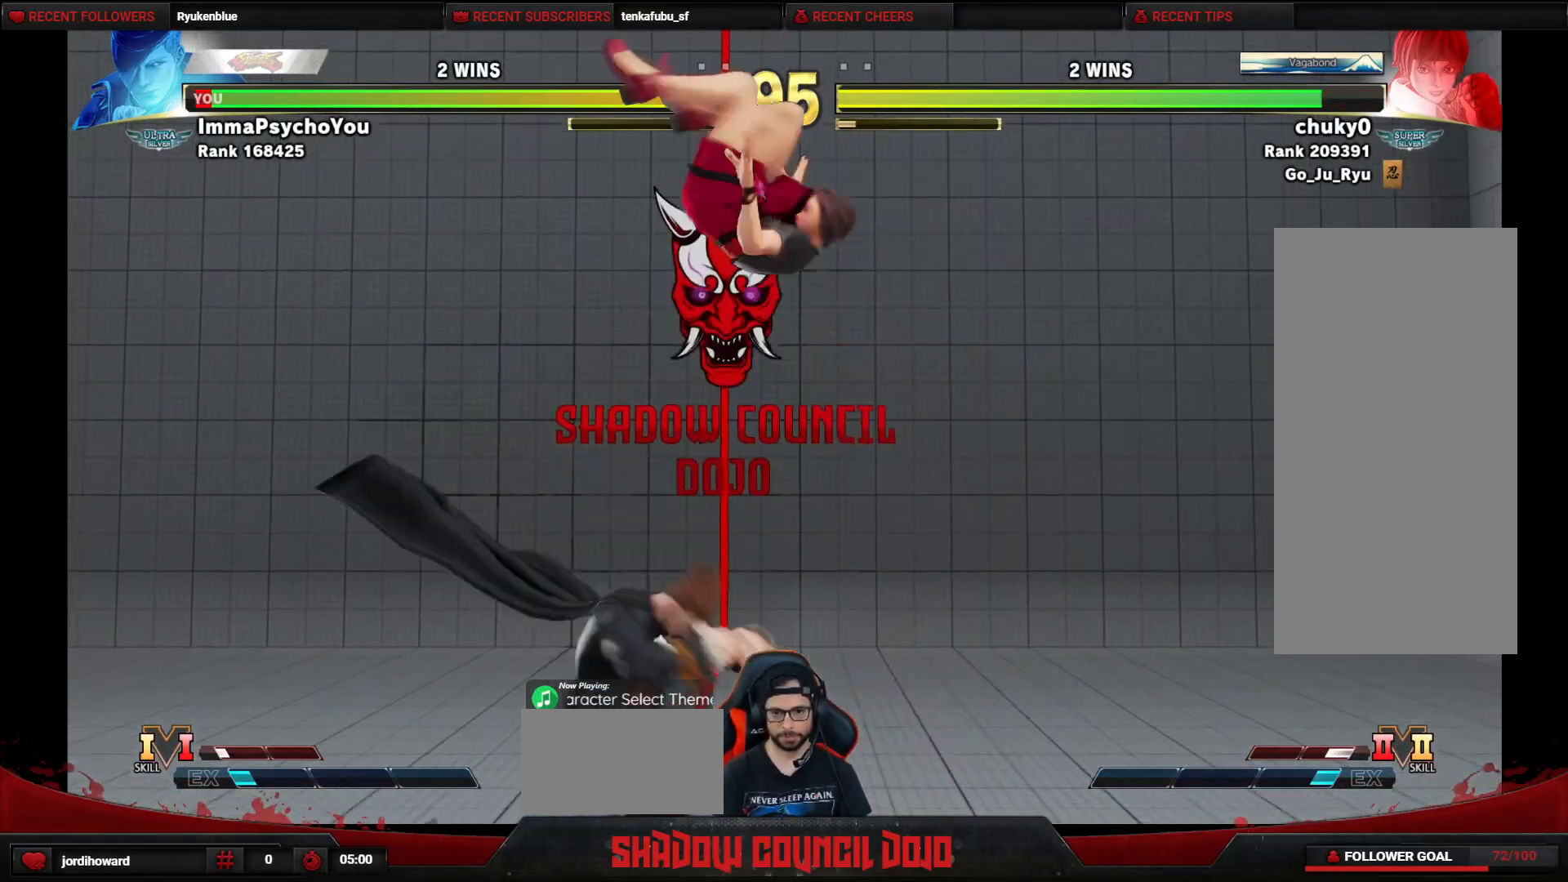
{"buttons": ["DPAD_RIGHT"], "events": [[67, "DPAD_LEFT", "up"], [83, "DPAD_RIGHT", "down"], [100, "DPAD_DOWN", "up"], [250, "DPAD_RIGHT", "up"], [283, "DPAD_LEFT", "down"], [350, "TRIANGLE", "down"], [383, "DPAD_LEFT", "up"], [433, "TRIANGLE", "up"], [500, "DPAD_RIGHT", "down"]]}
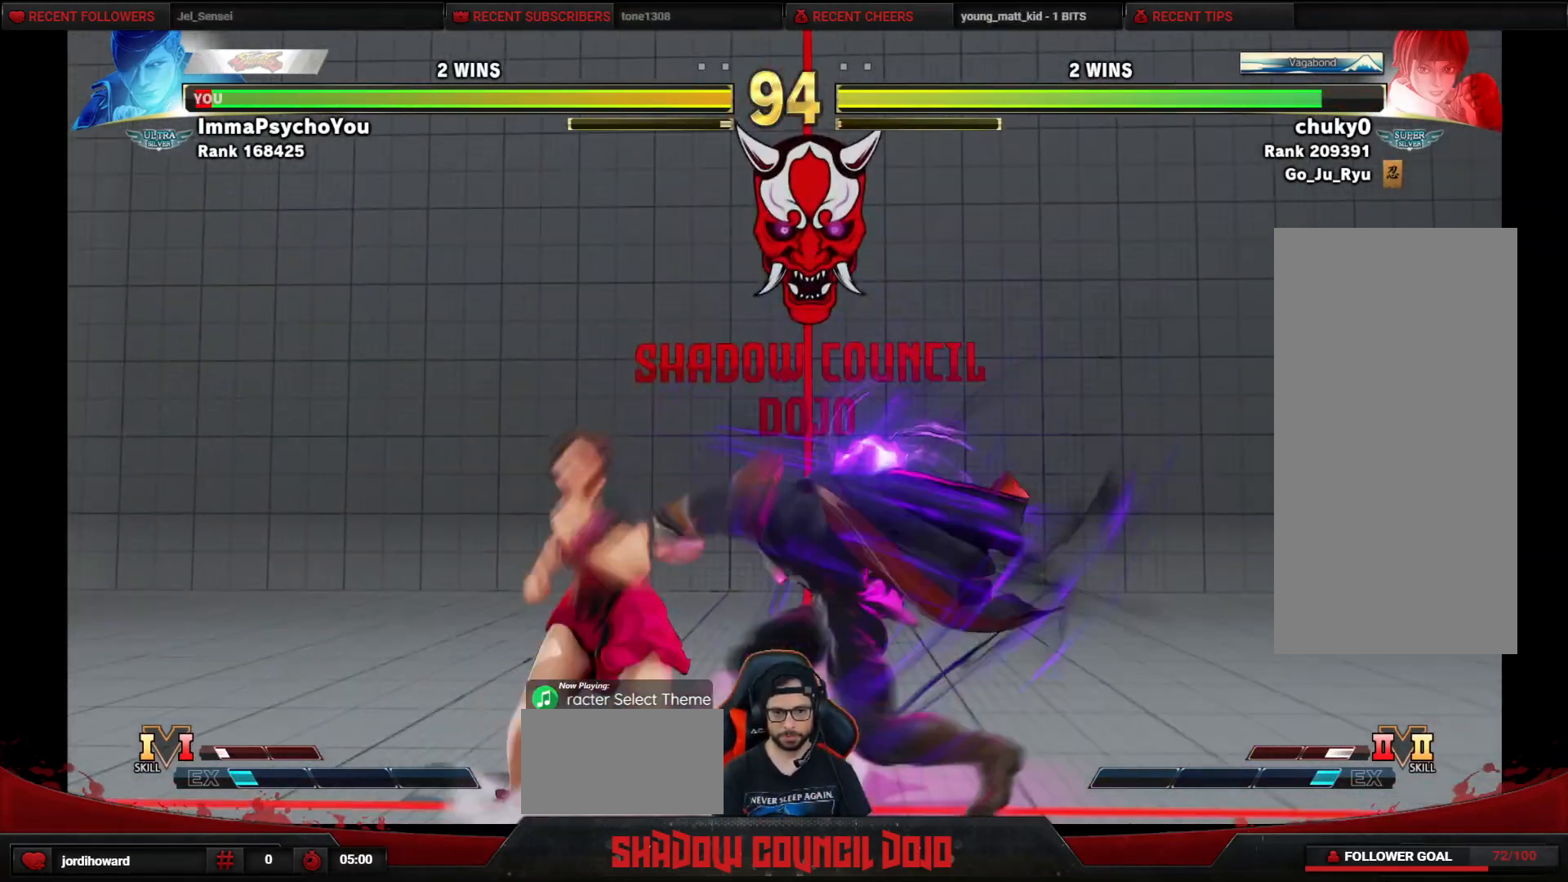
{"buttons": ["DPAD_DOWN", "DPAD_RIGHT"], "events": [[17, "DPAD_DOWN", "down"]]}
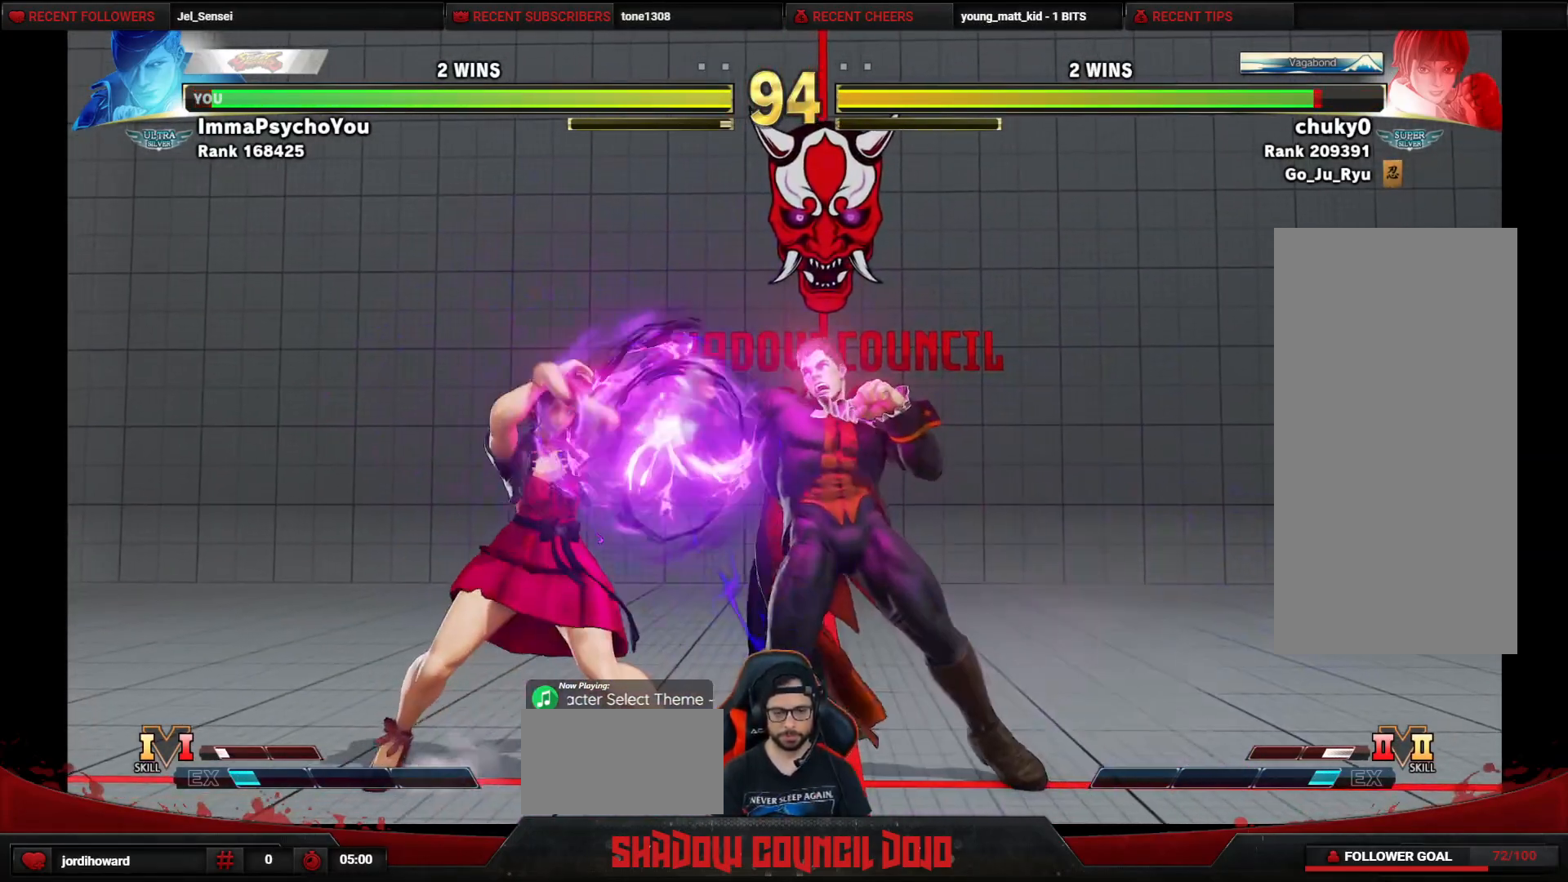
{"buttons": ["DPAD_DOWN", "DPAD_RIGHT"], "events": []}
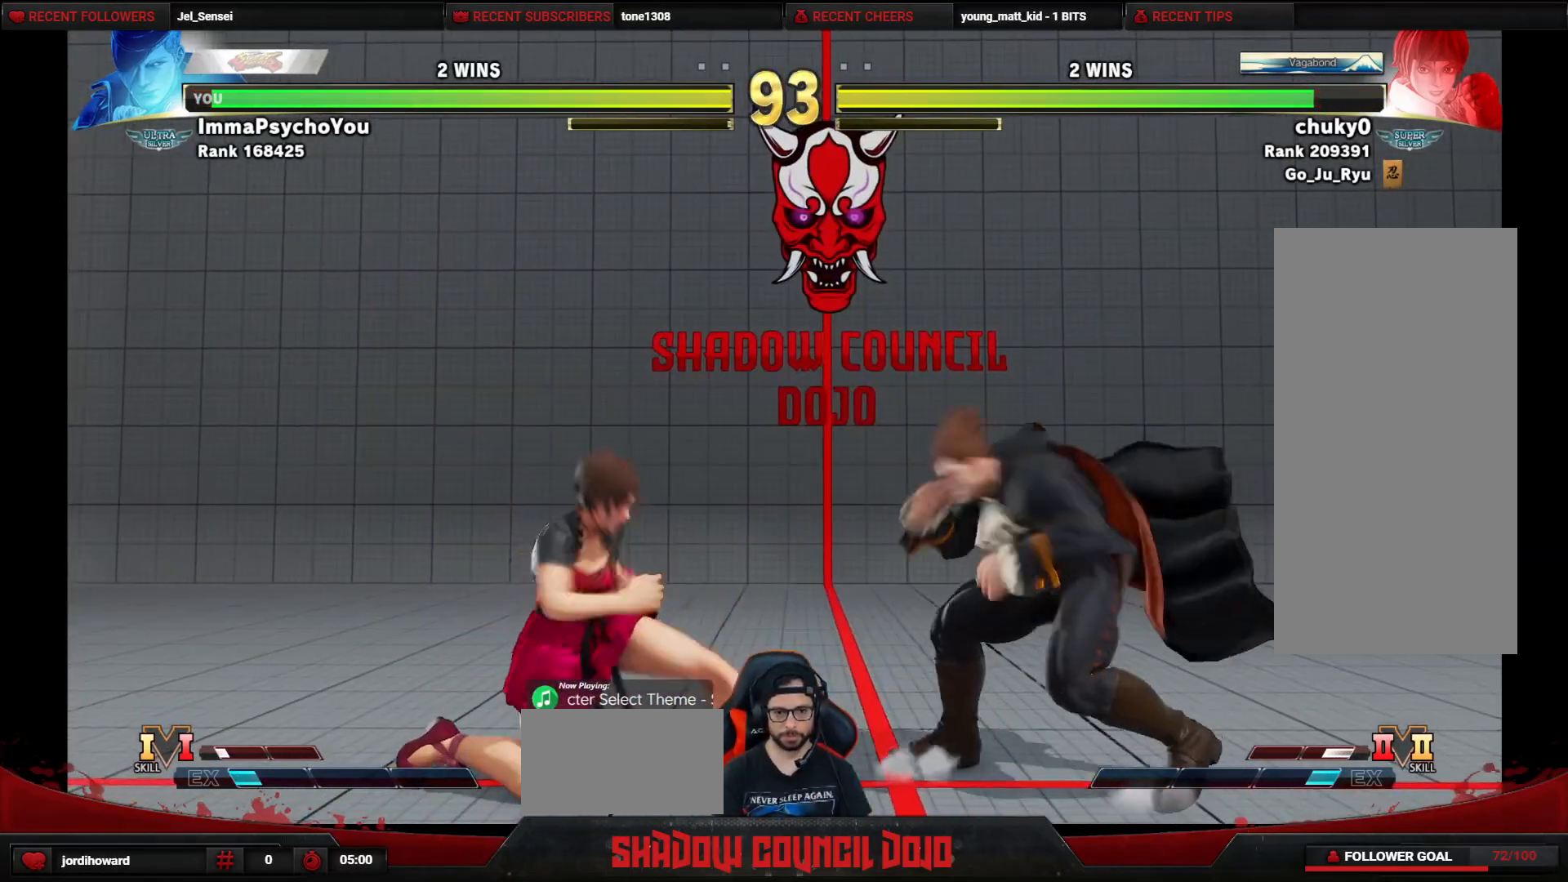
{"buttons": ["DPAD_DOWN", "DPAD_RIGHT"], "events": [[300, "R2", "down"], [383, "R2", "up"]]}
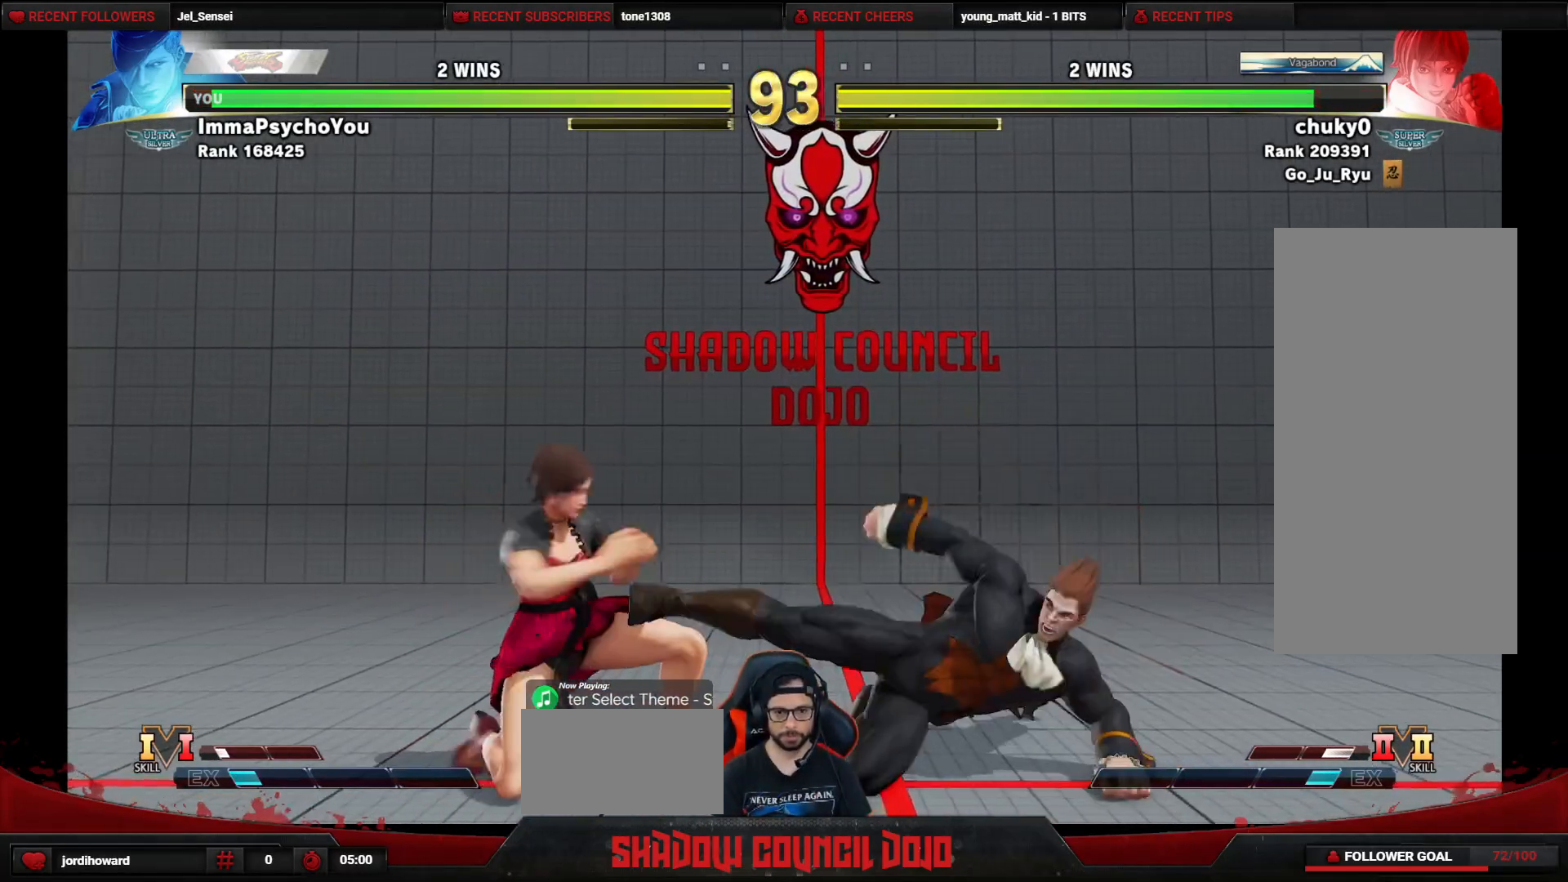
{"buttons": ["DPAD_DOWN", "DPAD_RIGHT"], "events": []}
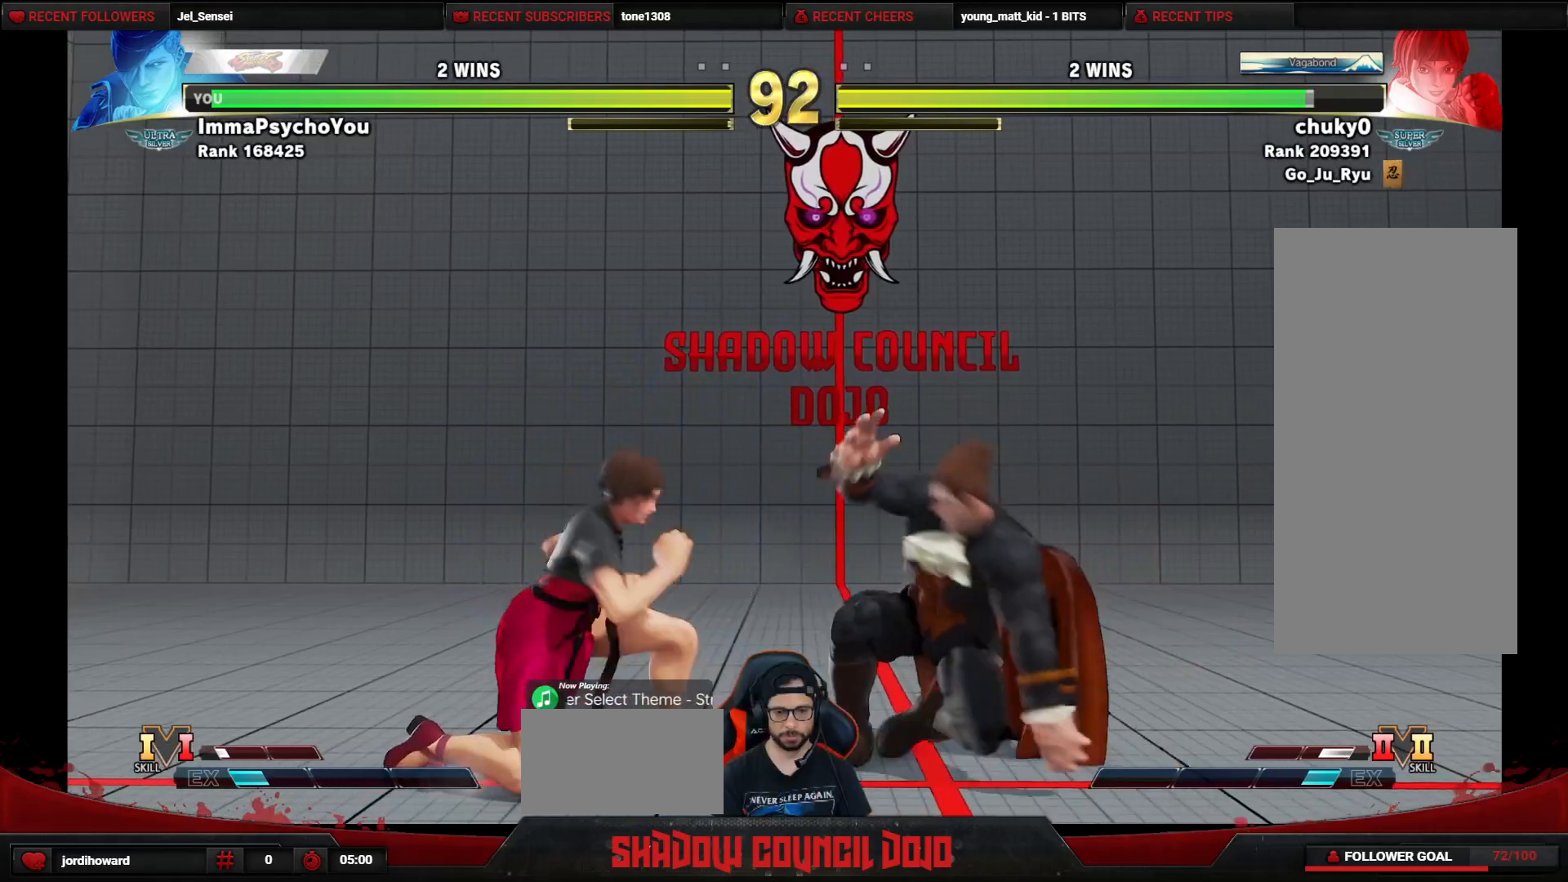
{"buttons": ["DPAD_DOWN", "DPAD_RIGHT"], "events": []}
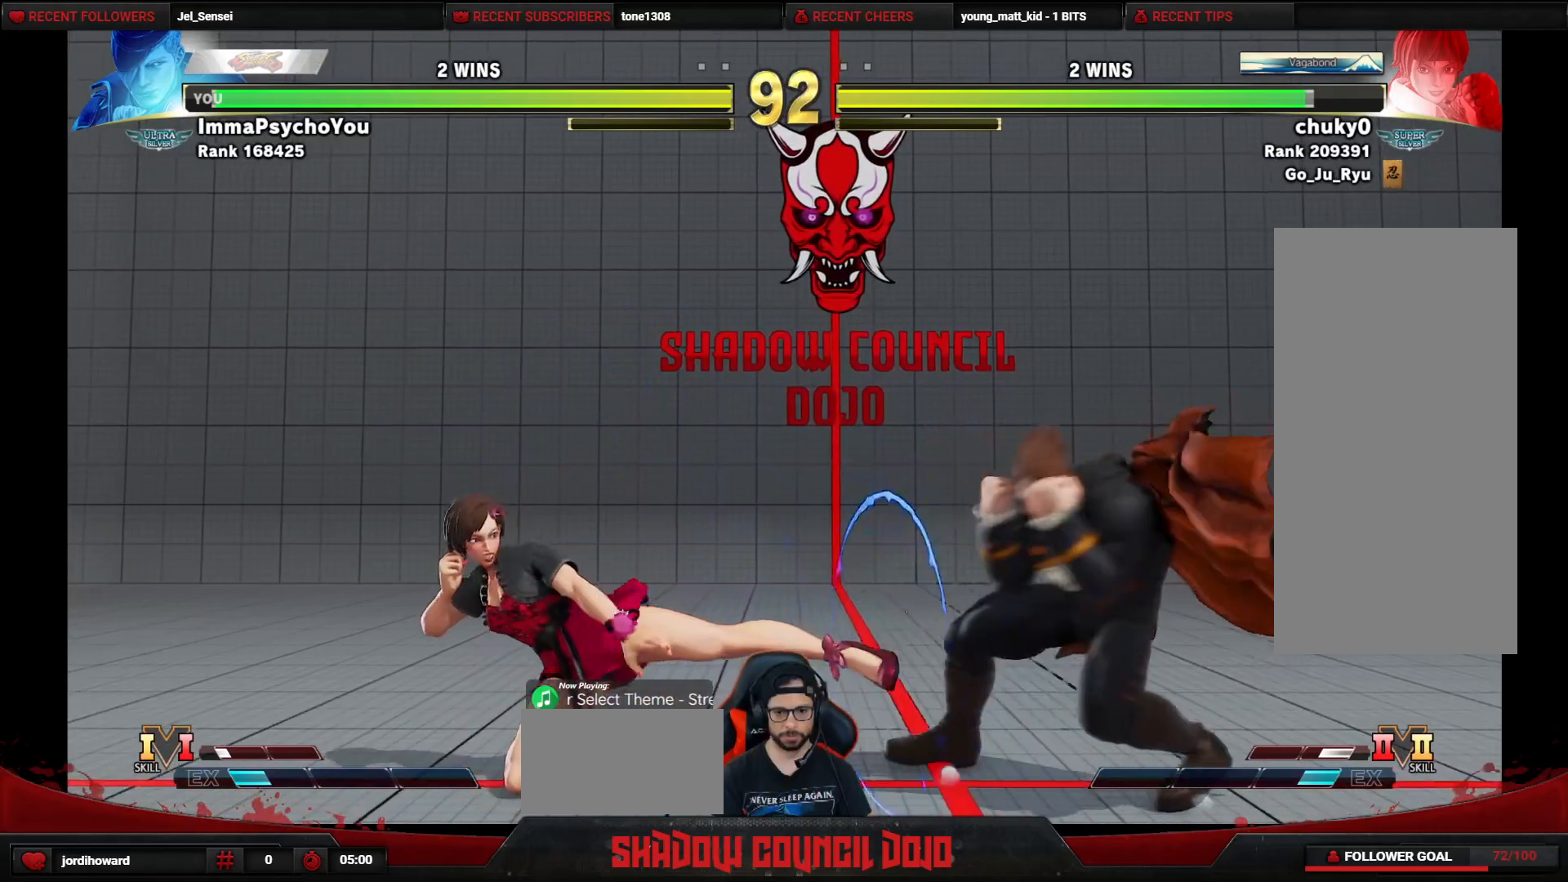
{"buttons": ["DPAD_DOWN"], "events": [[150, "CROSS", "down"], [250, "CROSS", "up"], [483, "DPAD_RIGHT", "up"]]}
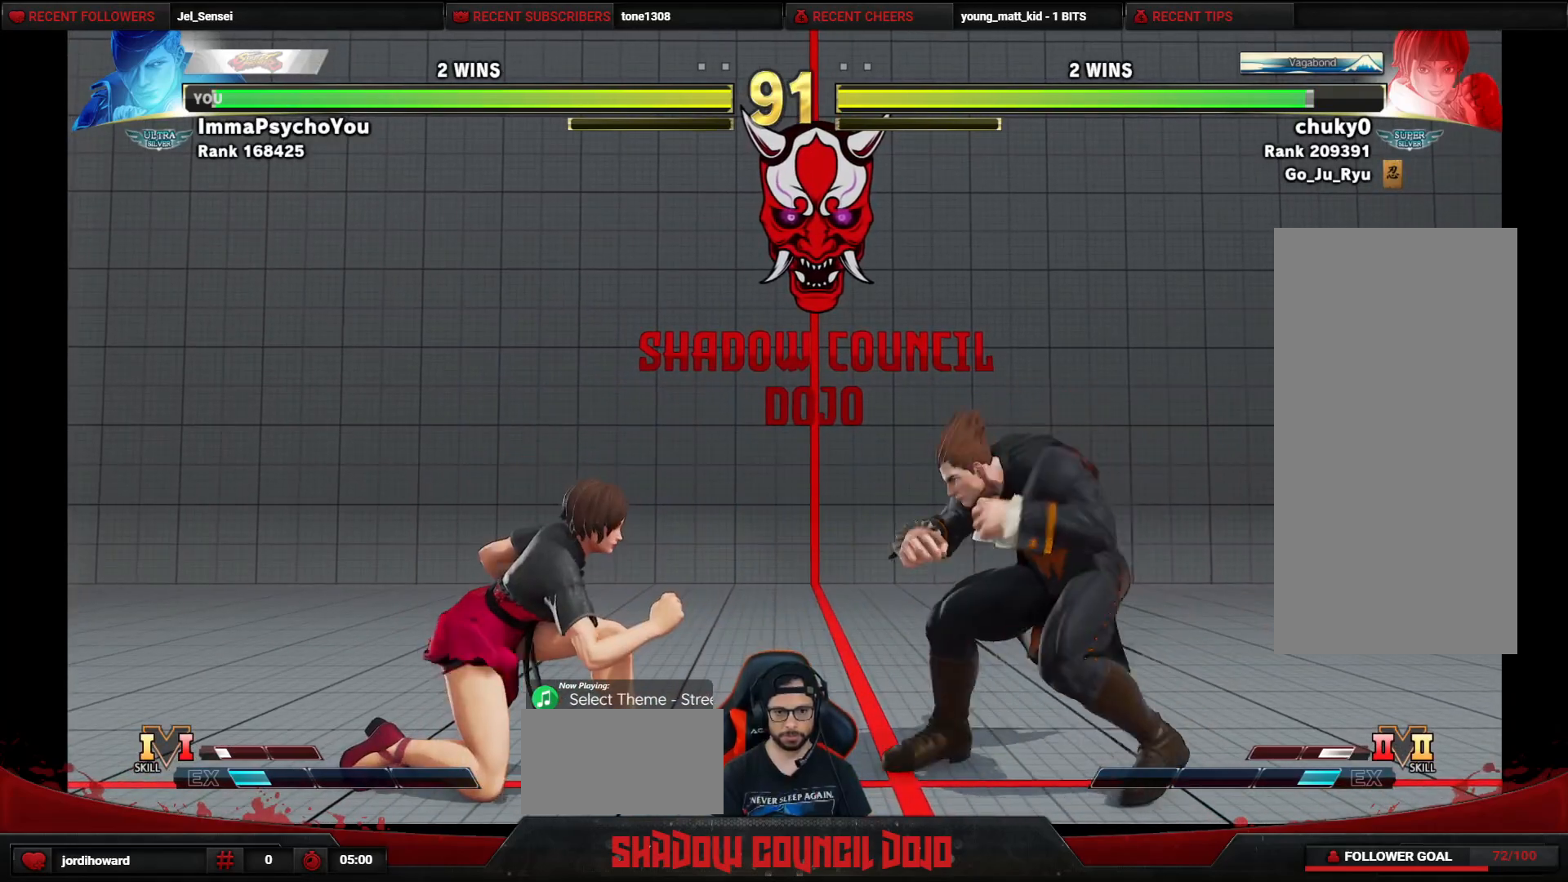
{"buttons": ["DPAD_RIGHT"], "events": [[17, "DPAD_DOWN", "up"], [17, "DPAD_LEFT", "down"], [17, "DPAD_UP", "down"], [317, "DPAD_LEFT", "up"], [333, "DPAD_UP", "up"], [483, "DPAD_RIGHT", "down"]]}
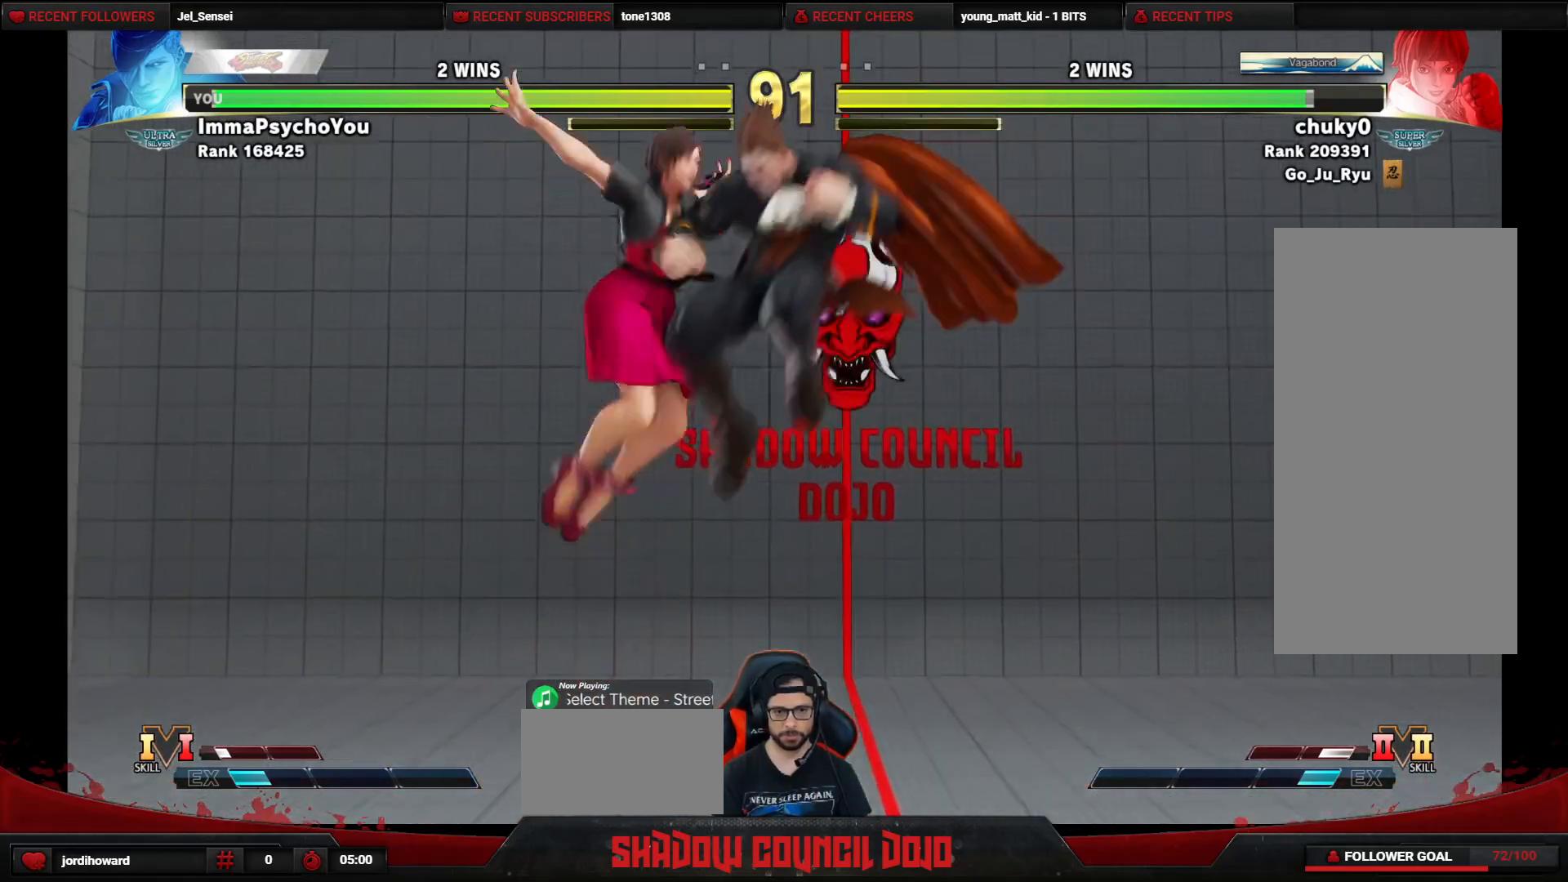
{"buttons": ["DPAD_DOWN", "DPAD_RIGHT"], "events": [[350, "CROSS", "down"], [367, "DPAD_DOWN", "down"], [433, "CROSS", "up"]]}
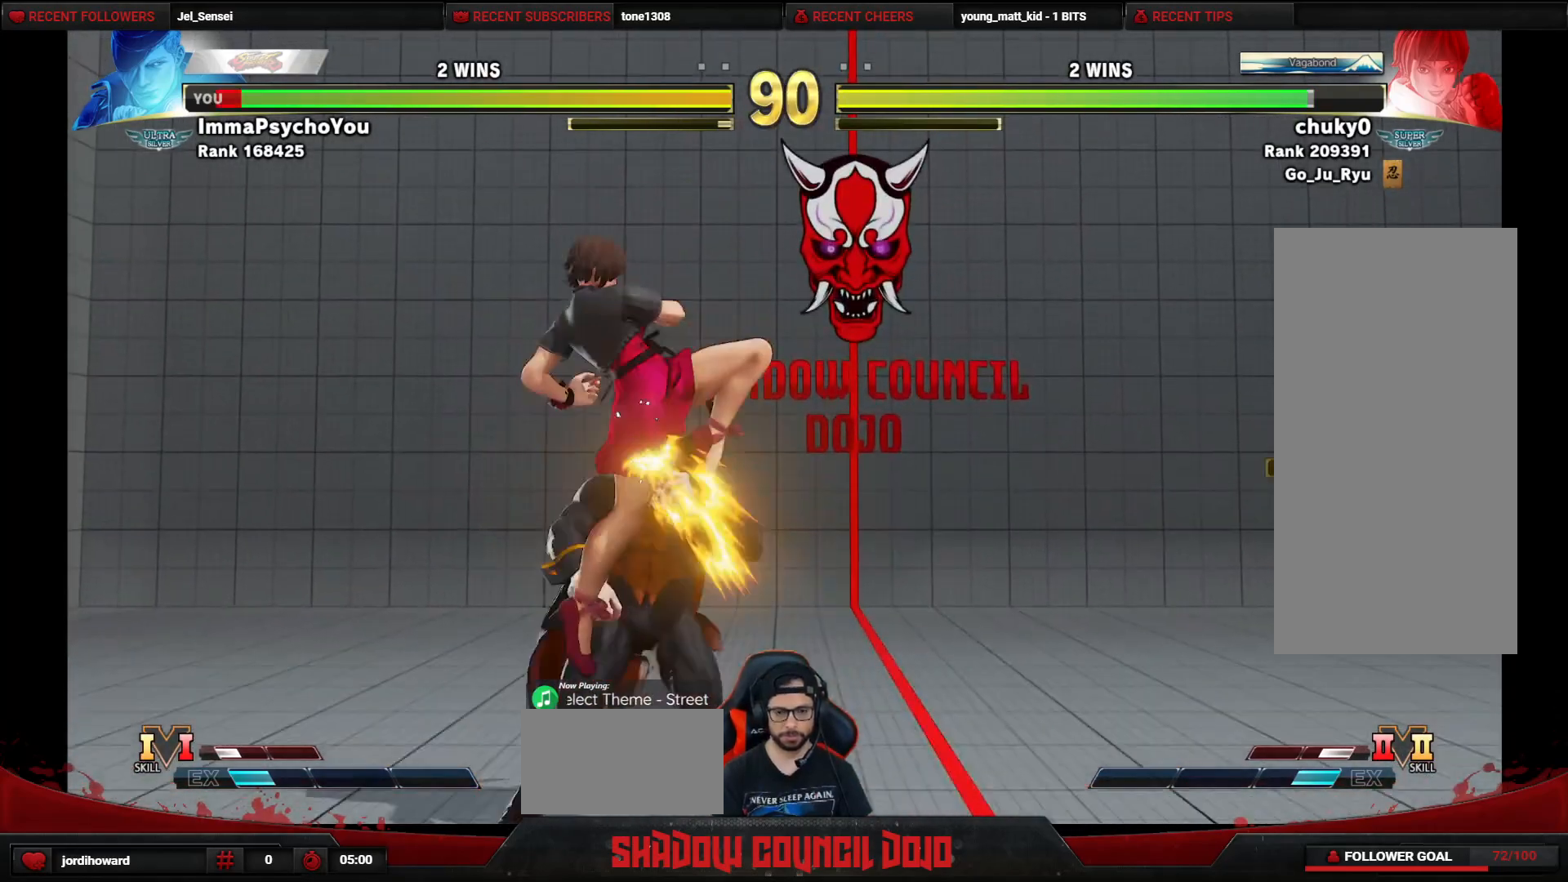
{"buttons": ["DPAD_DOWN", "DPAD_RIGHT"], "events": [[33, "SQUARE", "down"], [83, "SQUARE", "up"], [167, "SQUARE", "down"], [233, "SQUARE", "up"]]}
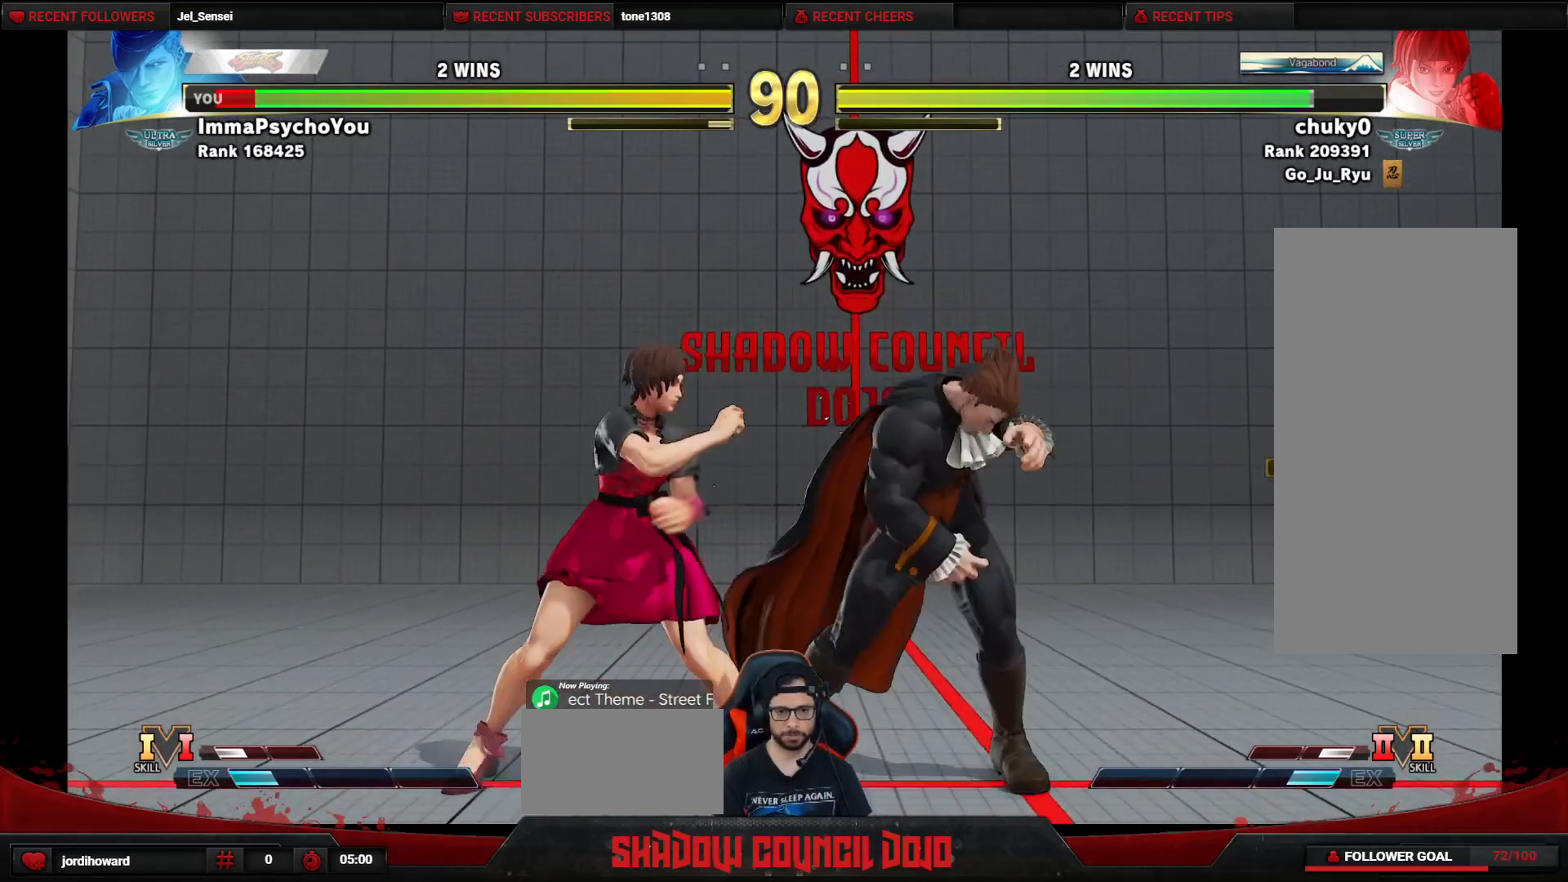
{"buttons": ["DPAD_DOWN", "DPAD_RIGHT"], "events": []}
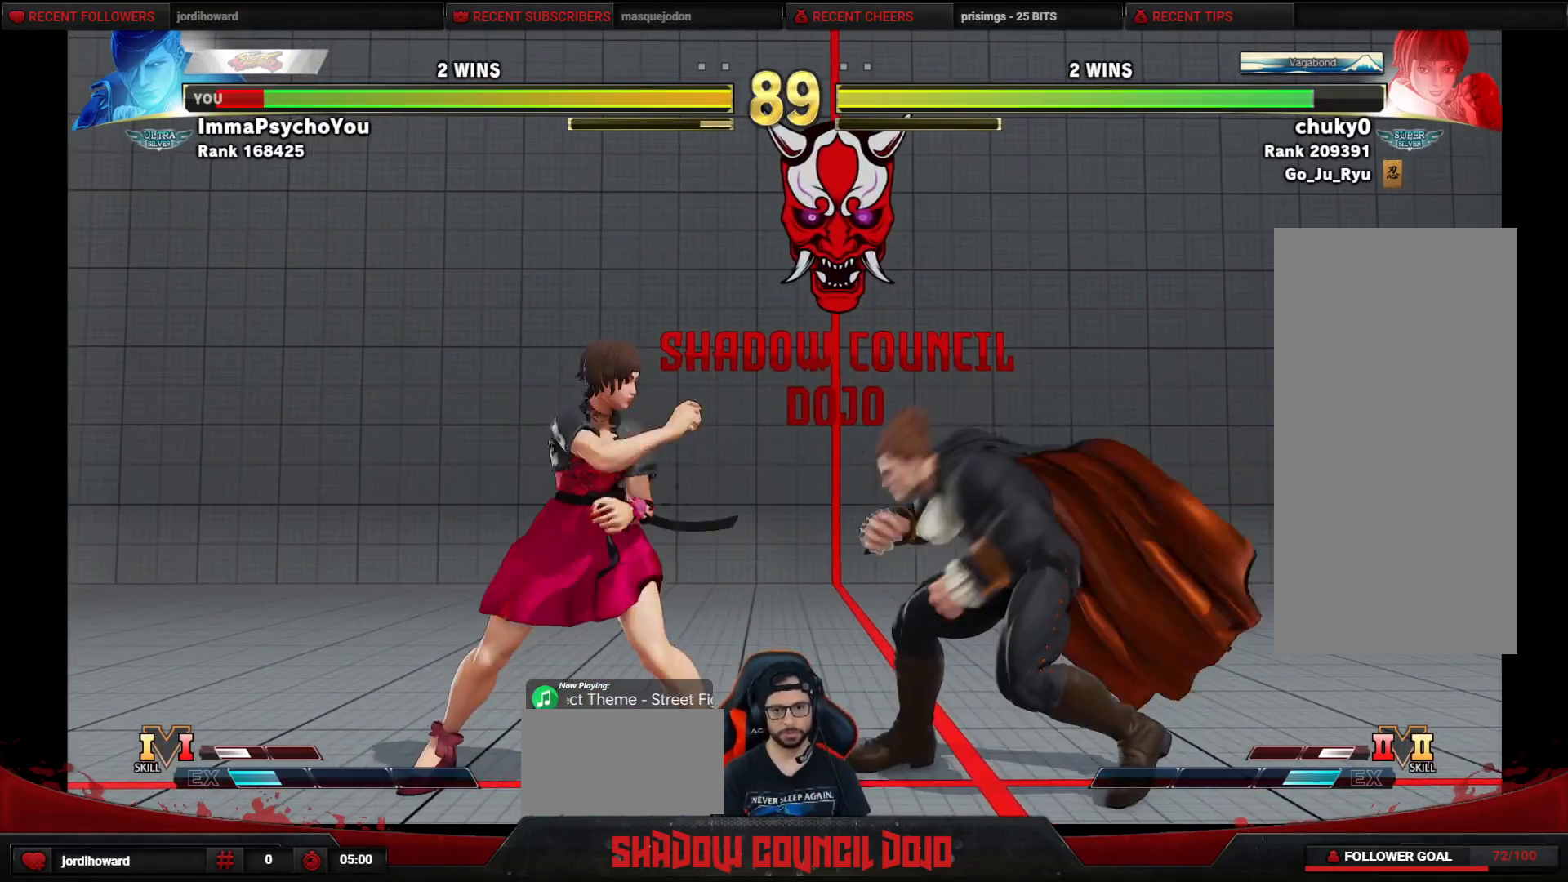
{"buttons": ["DPAD_DOWN", "DPAD_RIGHT"], "events": [[217, "CIRCLE", "down"], [283, "CIRCLE", "up"]]}
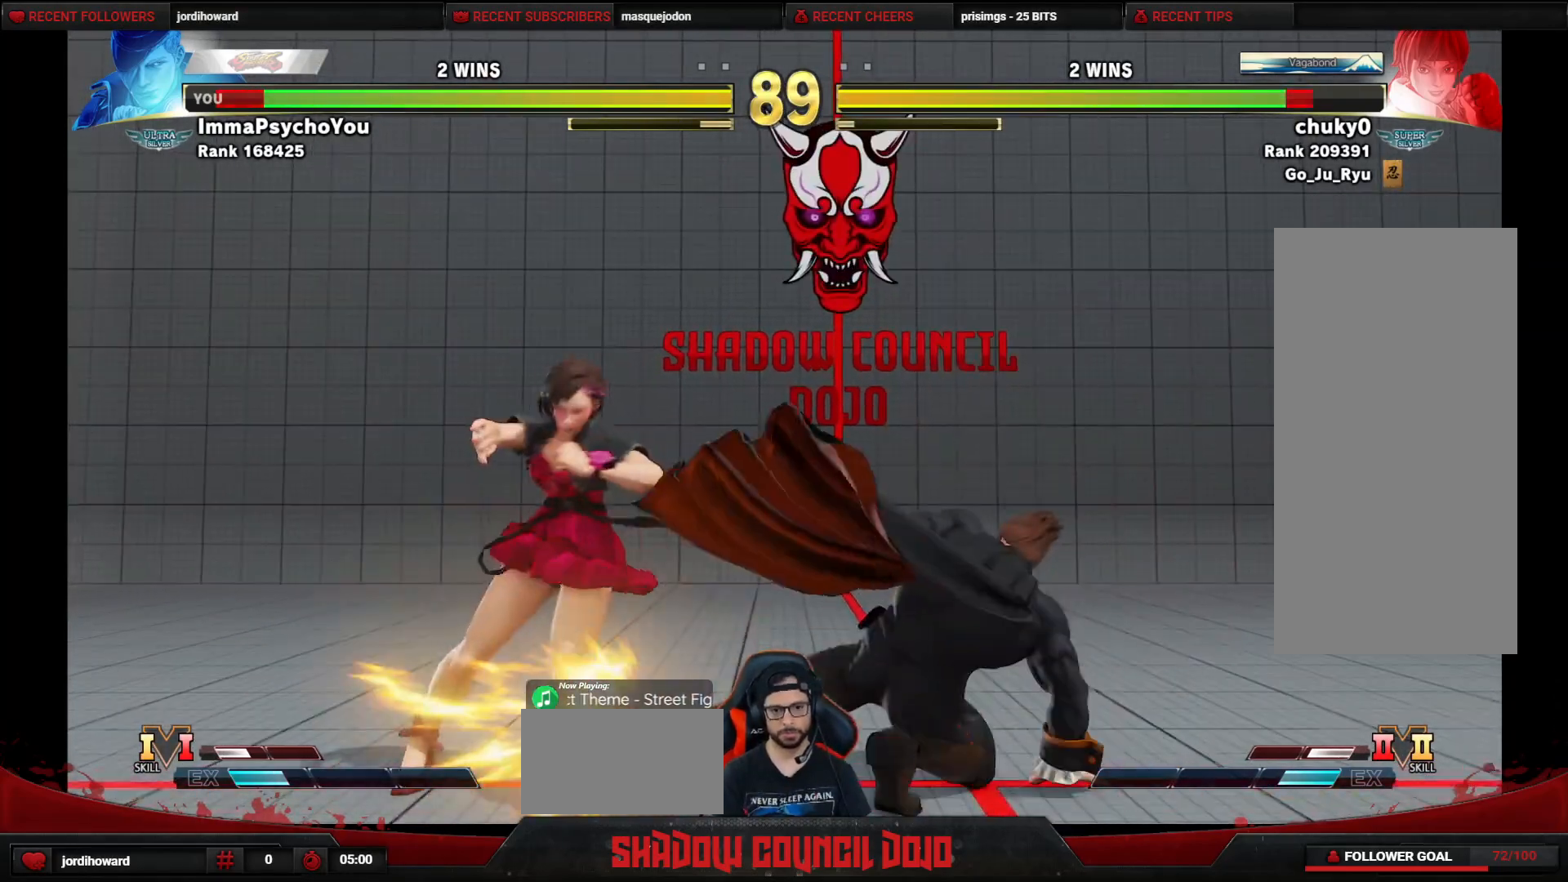
{"buttons": [], "events": [[133, "DPAD_DOWN", "up"], [233, "DPAD_RIGHT", "up"], [333, "R2", "down"], [367, "R2", "up"], [417, "R2", "down"], [483, "R2", "up"]]}
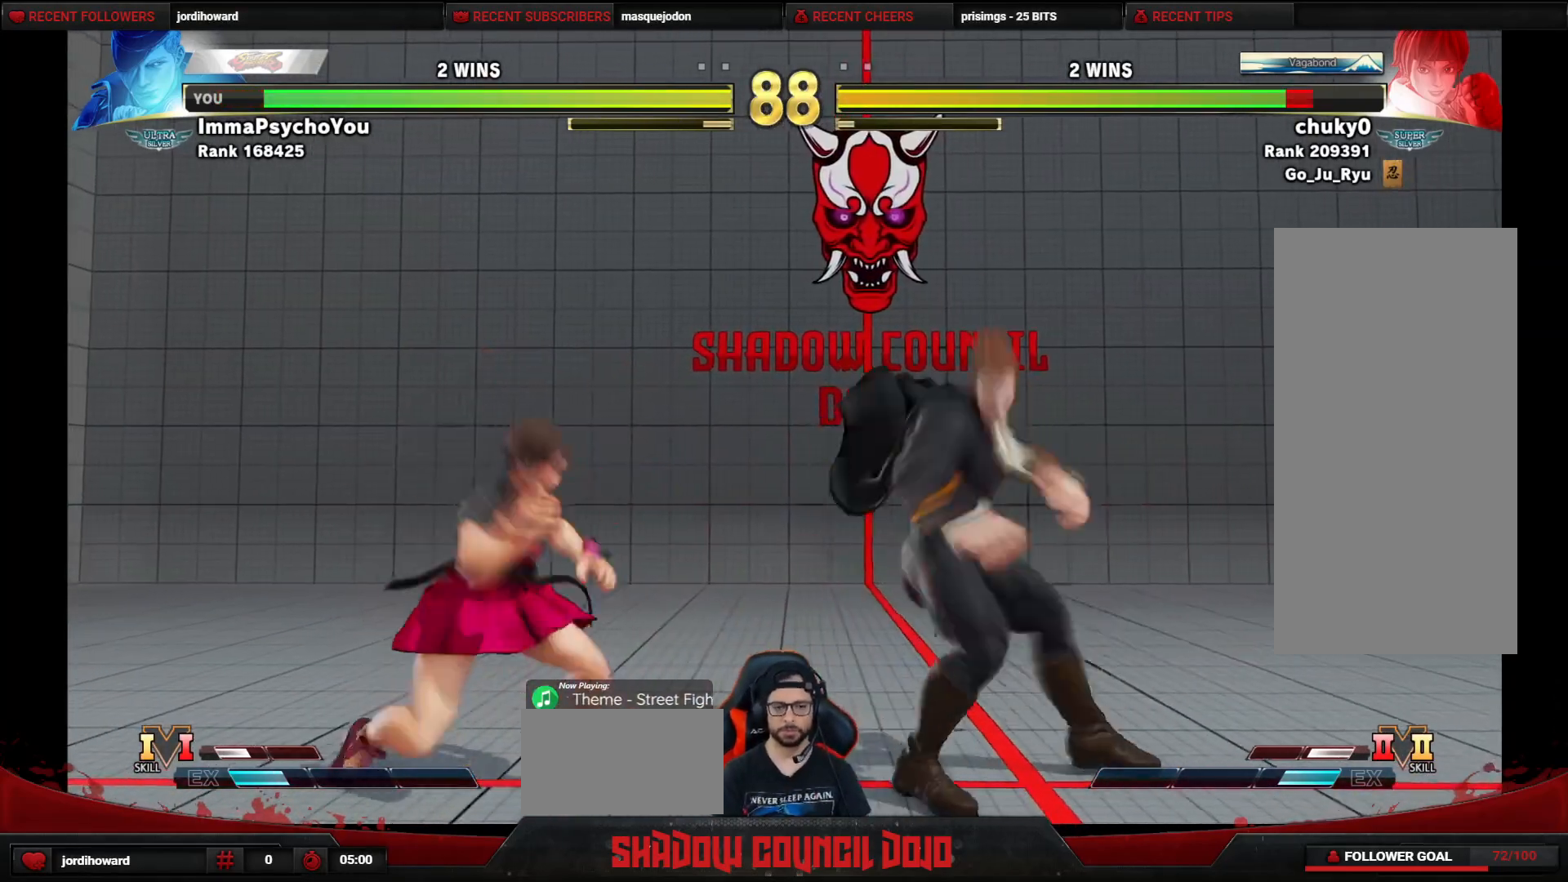
{"buttons": [], "events": []}